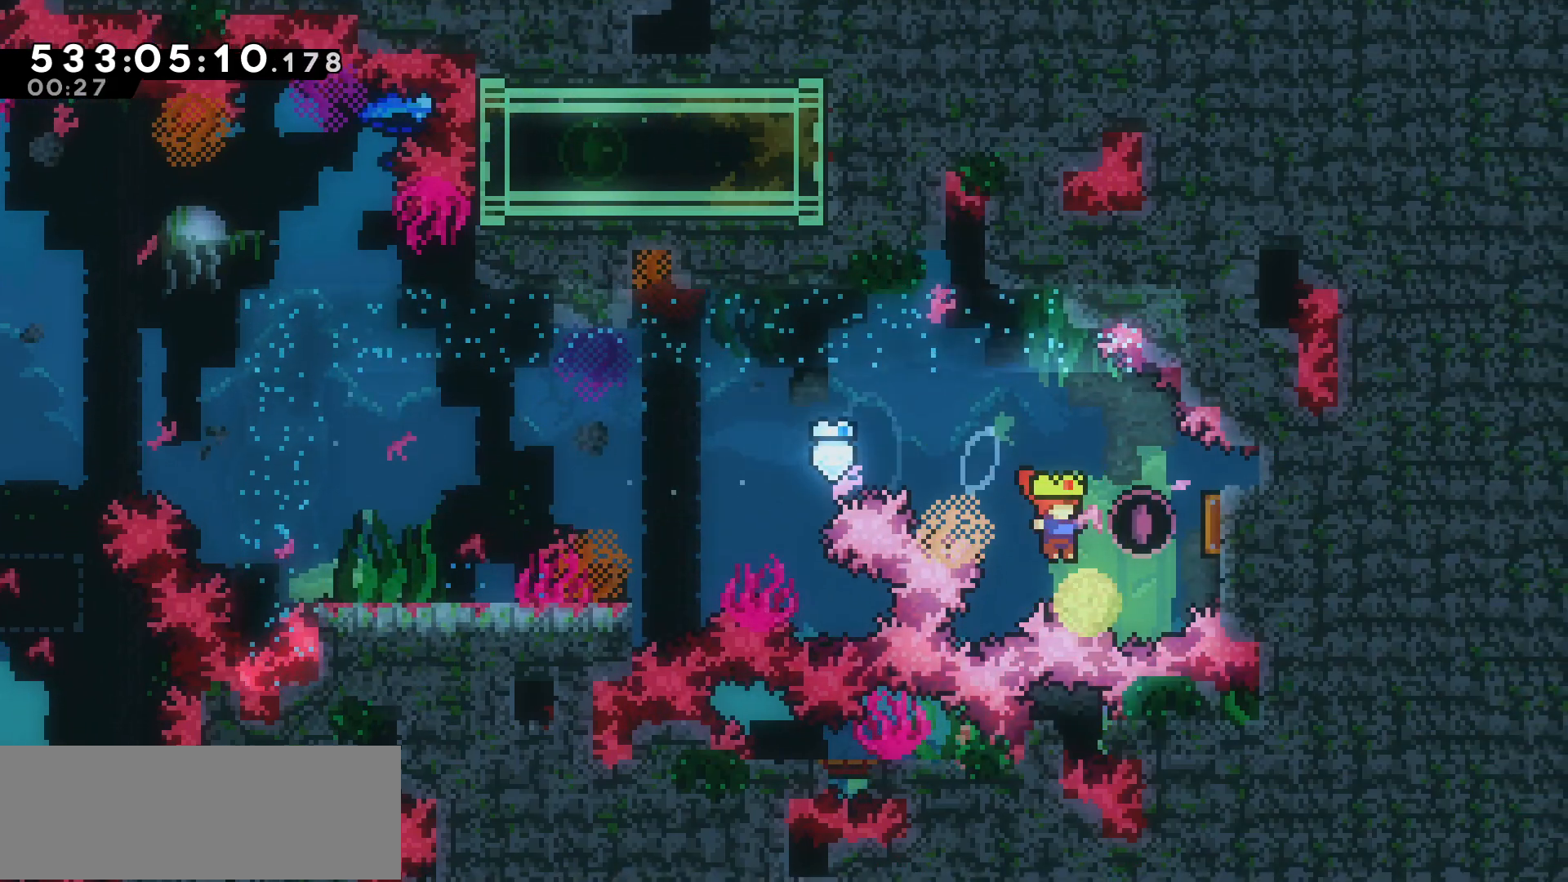
Gameplay with keyboard; each line is a JSON object with the keys held at the frame after it. "events" lists presses ("down") and releases ("up") of "dash", "demo", "down", "grab", "jump", "jump2", "left", "pause", "right" and "up" between this image and that frame as [ms after this image, input, new state], when the widget could be followed in between. No other keys are recorded. Mouse input is not recorded. Key names are as the overlay labels them; some are game actions (e.g. jump) rather than physical keys.
{"keys": ["left"], "events": [[133, "dash", "up"], [183, "left", "down"], [183, "right", "up"]]}
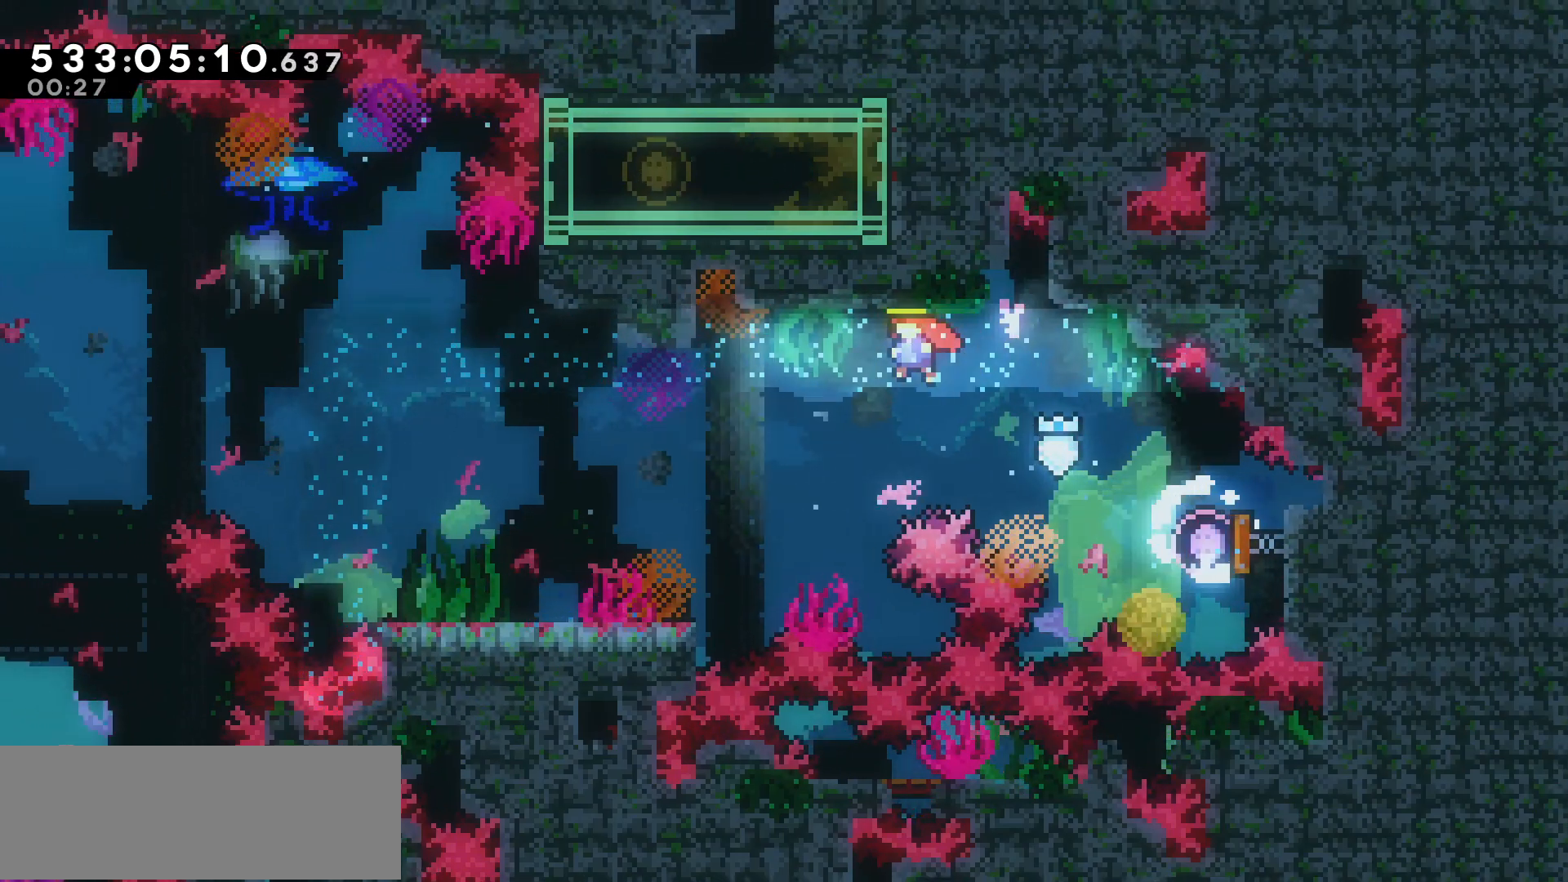
{"keys": ["dash", "left"], "events": [[400, "left", "up"], [433, "left", "down"], [483, "dash", "down"]]}
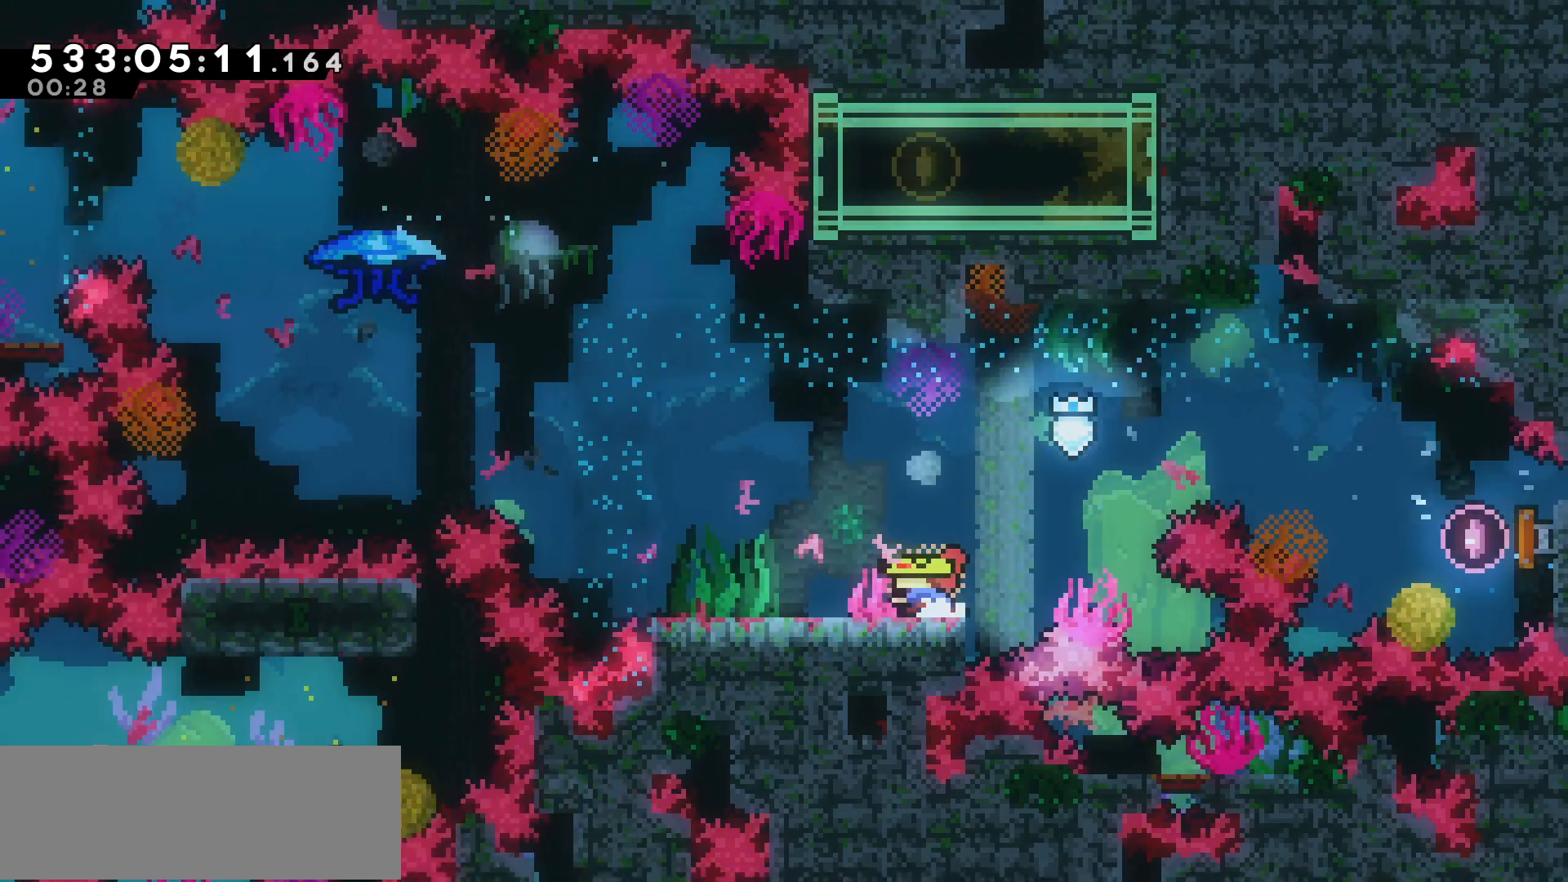
{"keys": ["left", "up"], "events": [[133, "dash", "up"], [233, "jump", "down"], [450, "up", "down"], [500, "jump", "up"]]}
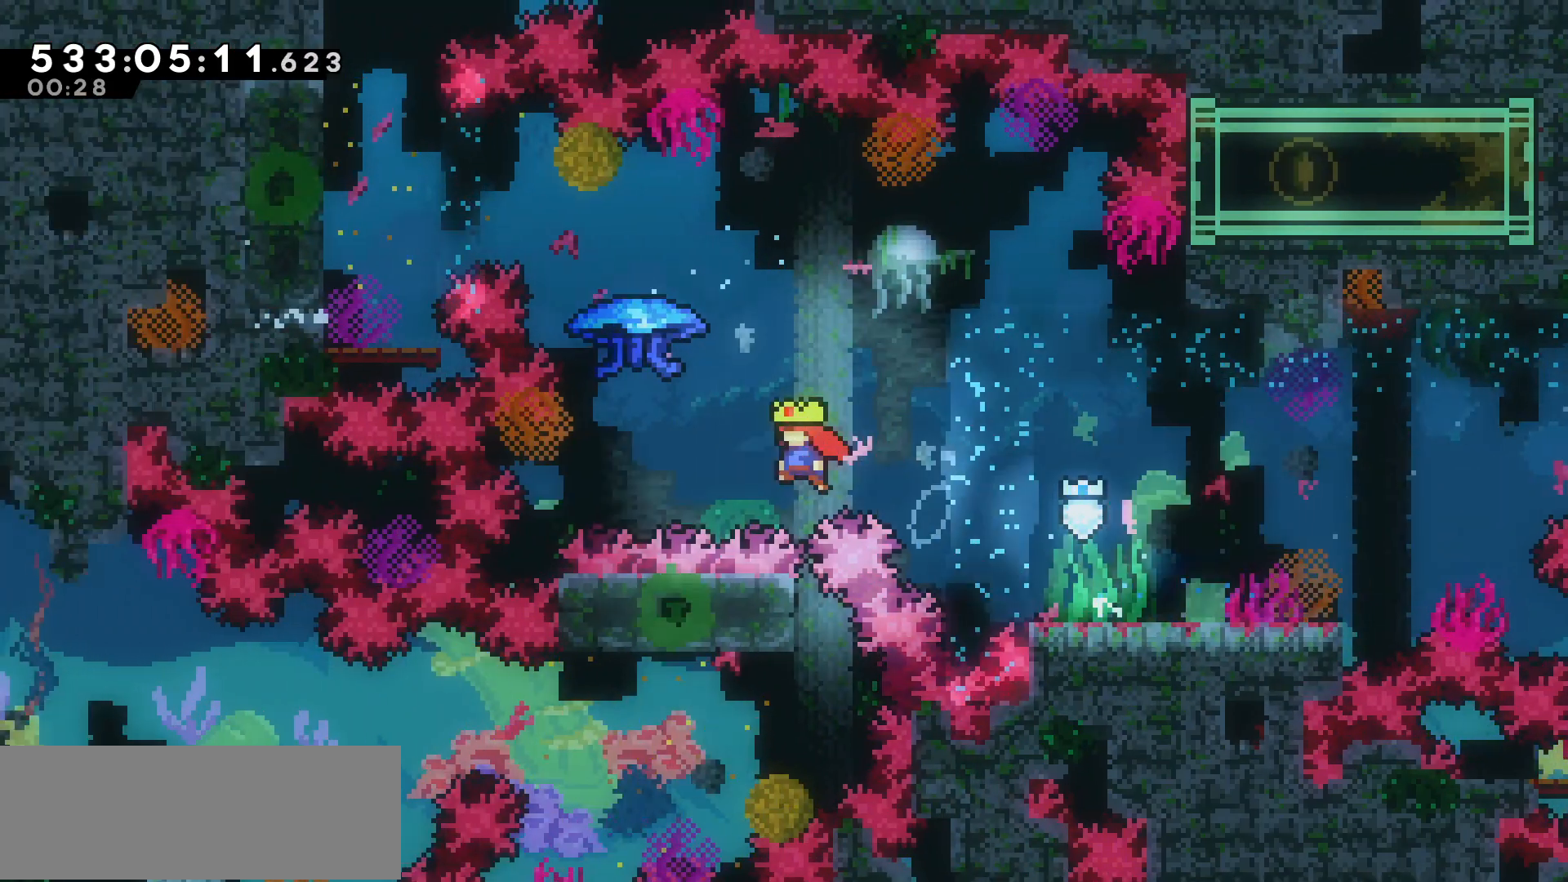
{"keys": ["dash", "grab", "left", "up"], "events": [[50, "dash", "down"], [283, "grab", "down"]]}
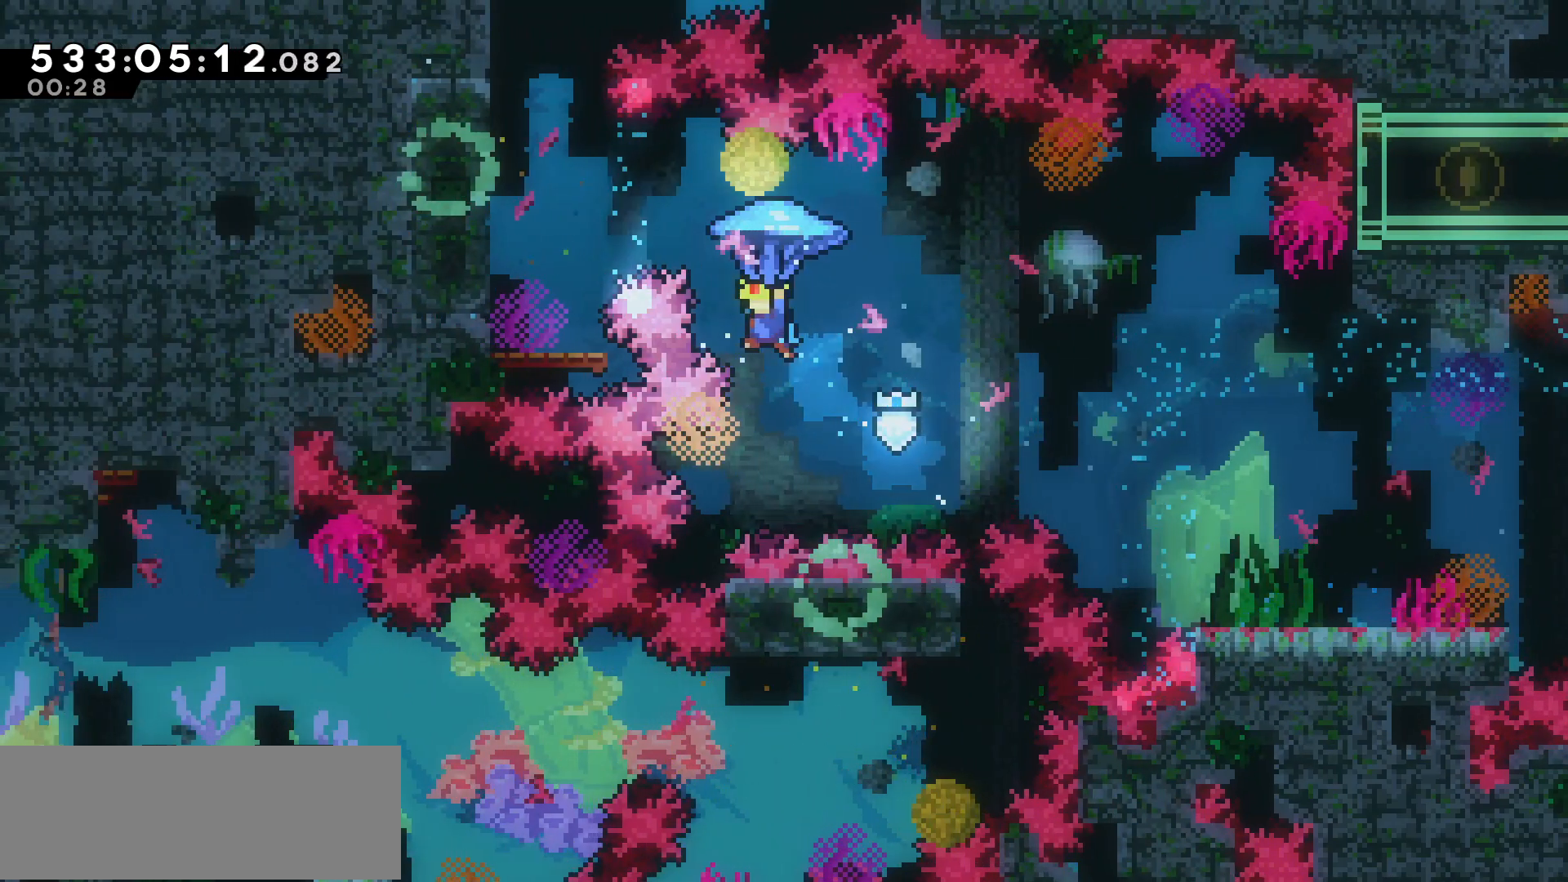
{"keys": [], "events": [[133, "dash", "up"], [250, "grab", "up"], [250, "left", "up"], [300, "up", "up"]]}
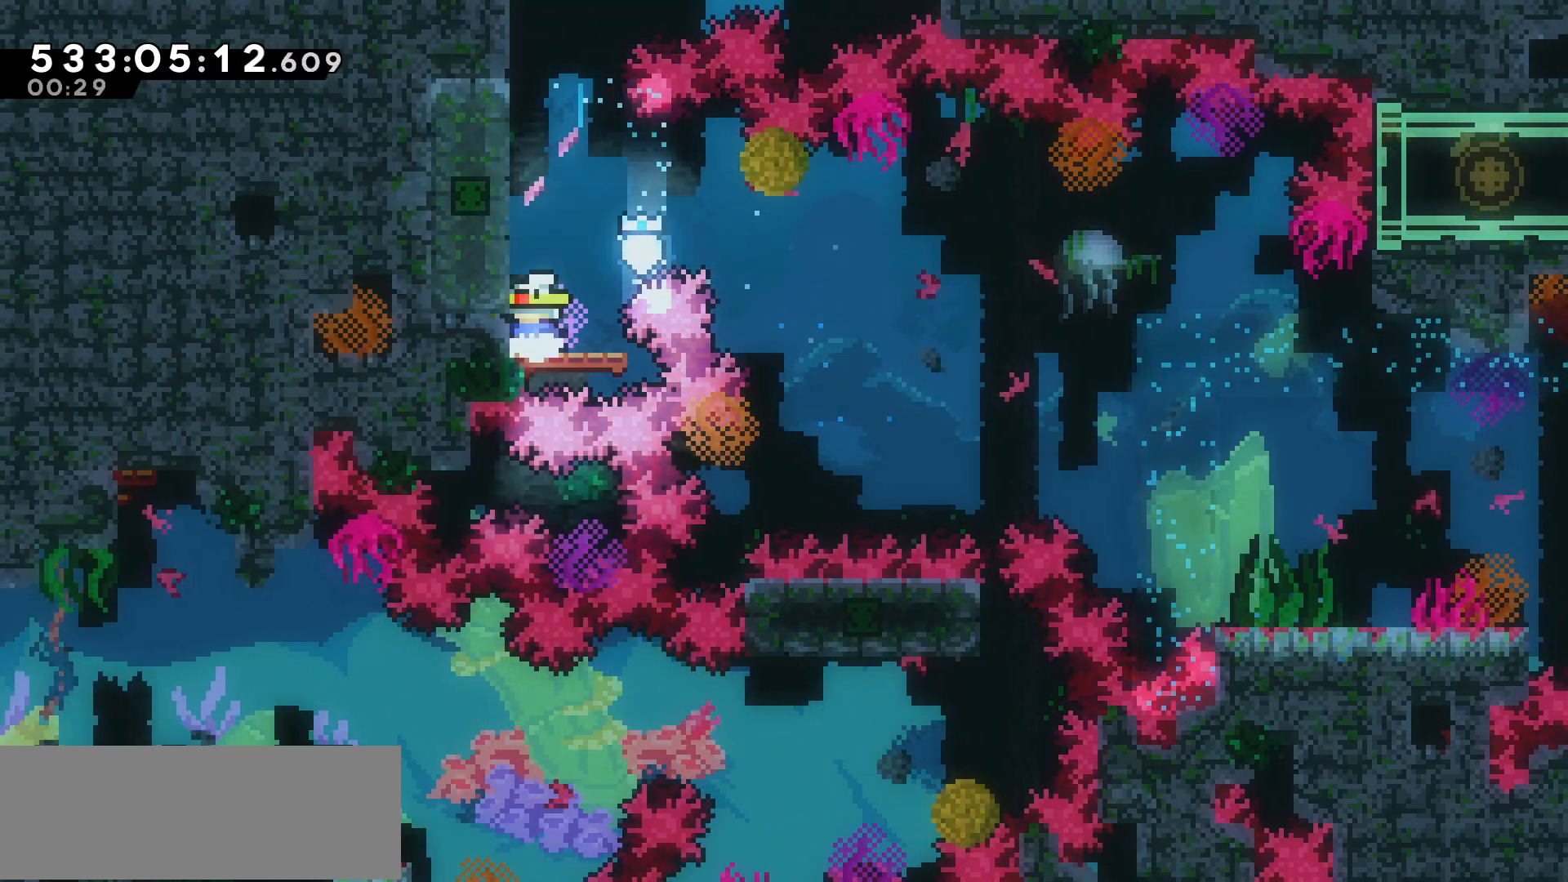
{"keys": ["dash", "up"], "events": [[83, "jump", "down"], [333, "jump", "up"], [333, "up", "down"], [350, "dash", "down"]]}
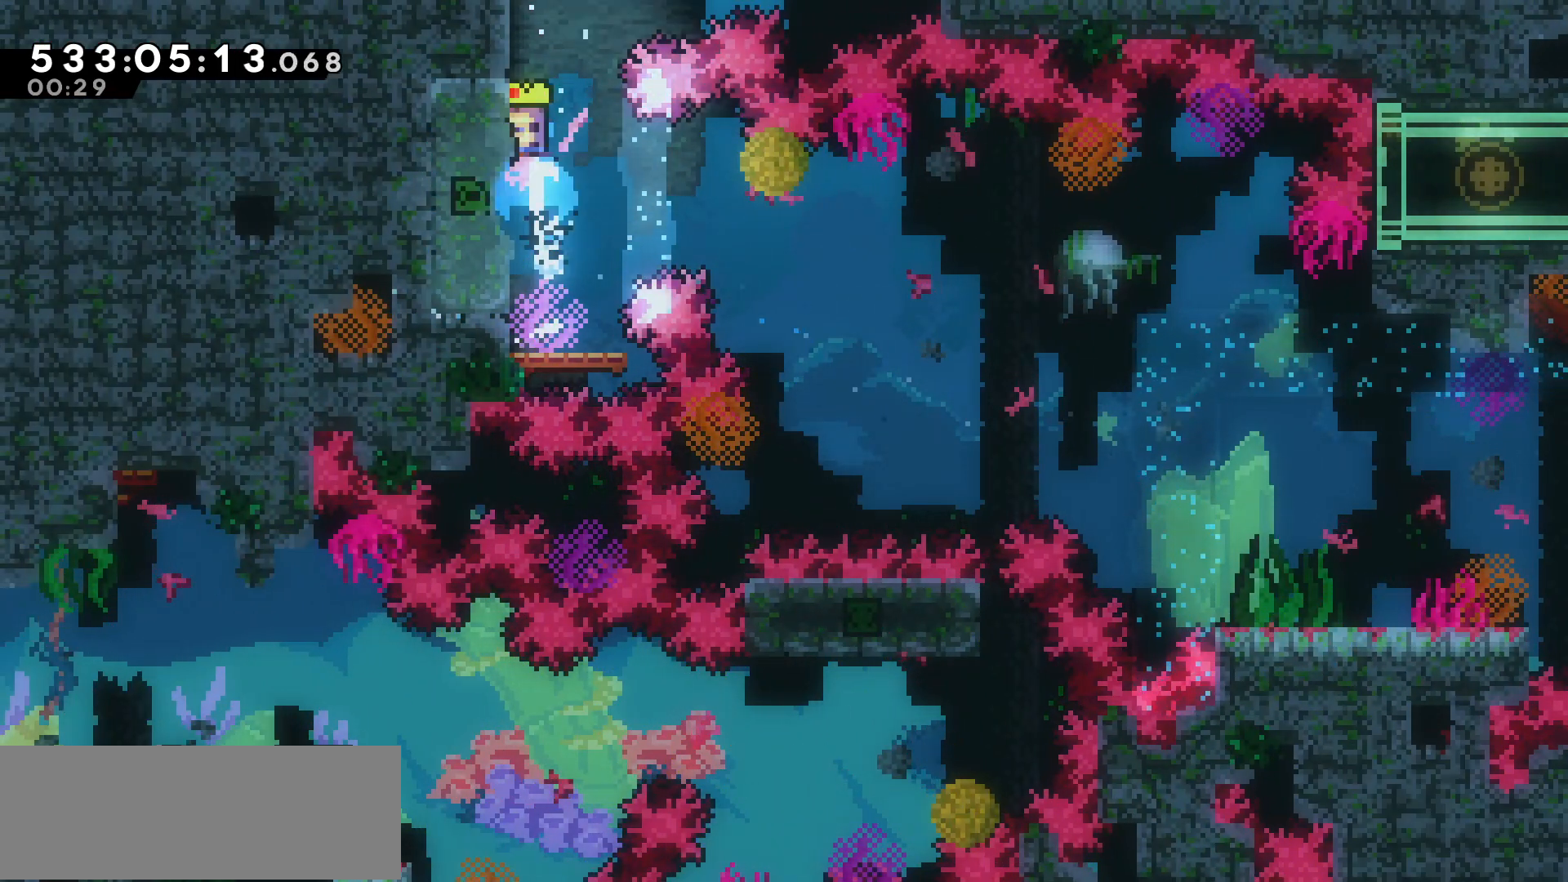
{"keys": [], "events": [[83, "dash", "up"], [133, "up", "up"]]}
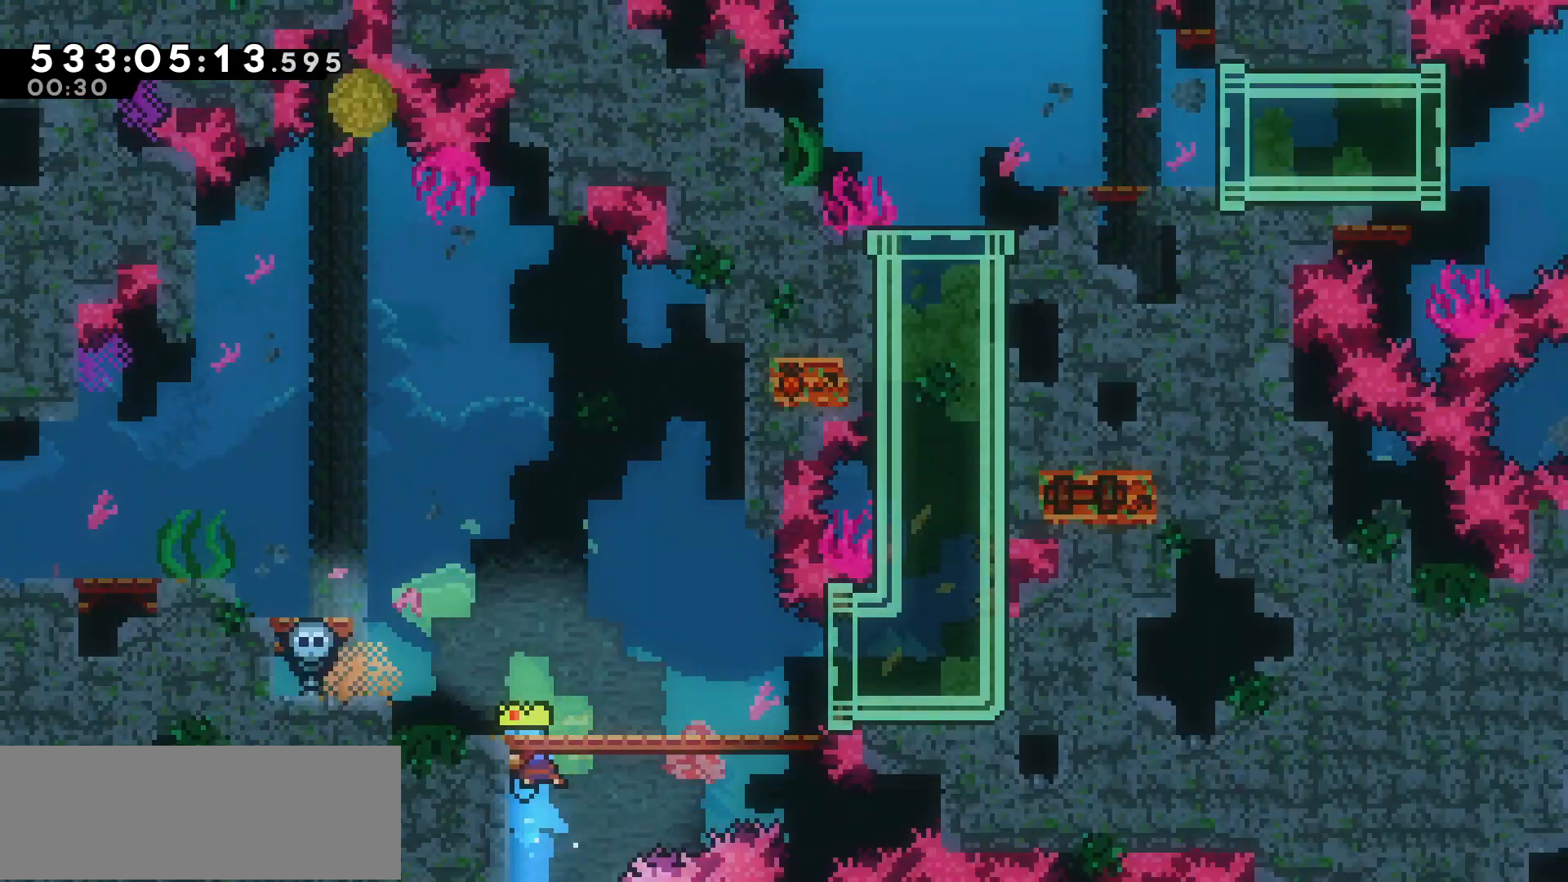
{"keys": ["left"], "events": [[350, "left", "down"]]}
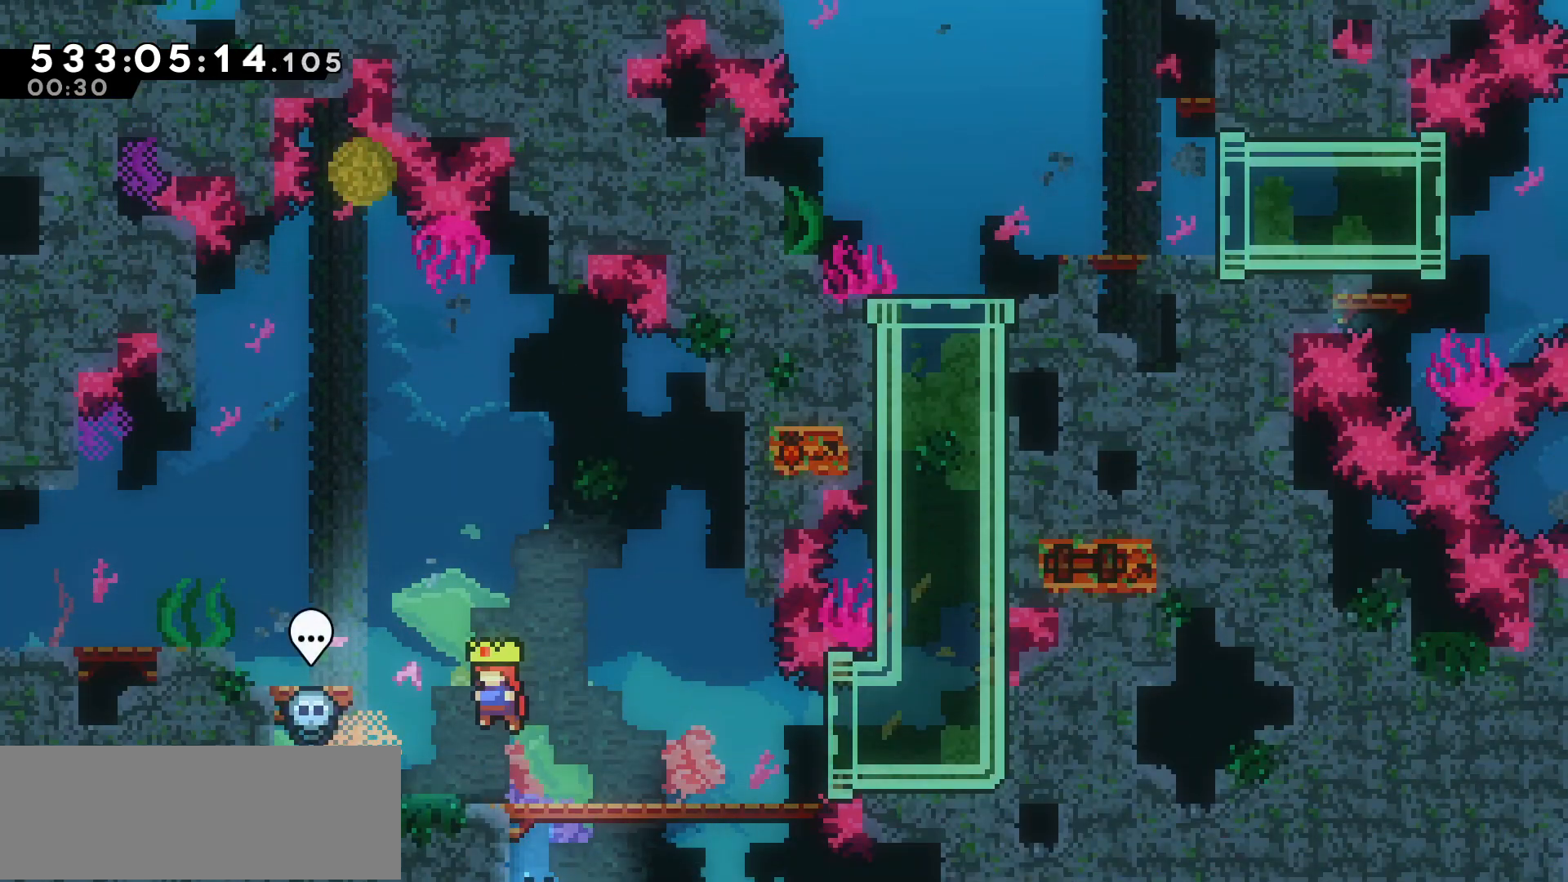
{"keys": ["jump", "left"], "events": [[233, "left", "up"], [383, "jump", "down"], [383, "left", "down"]]}
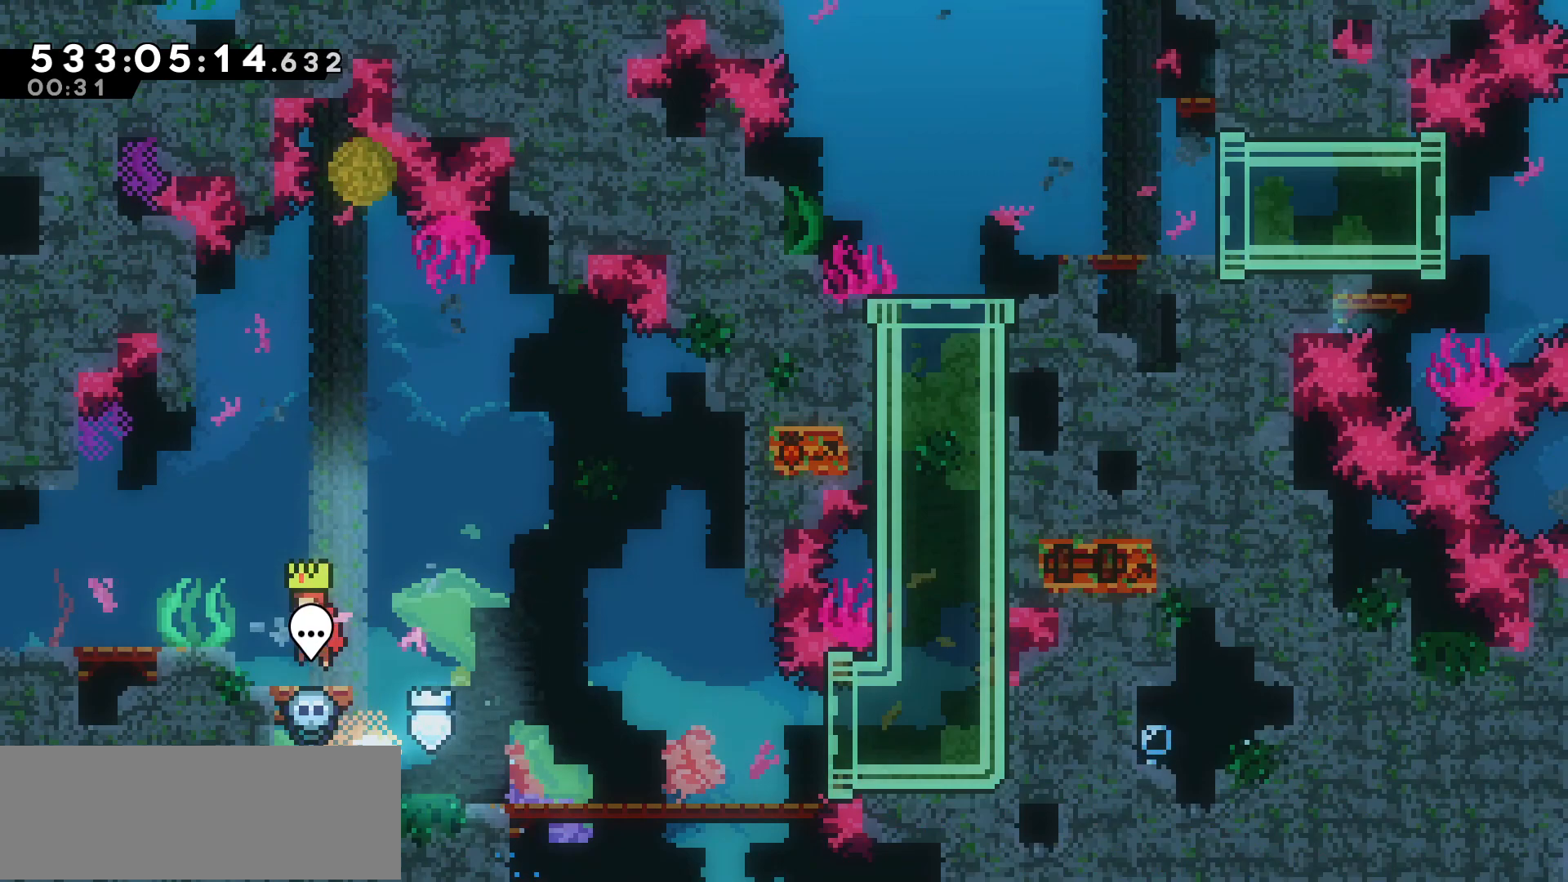
{"keys": ["left"], "events": [[233, "jump", "up"]]}
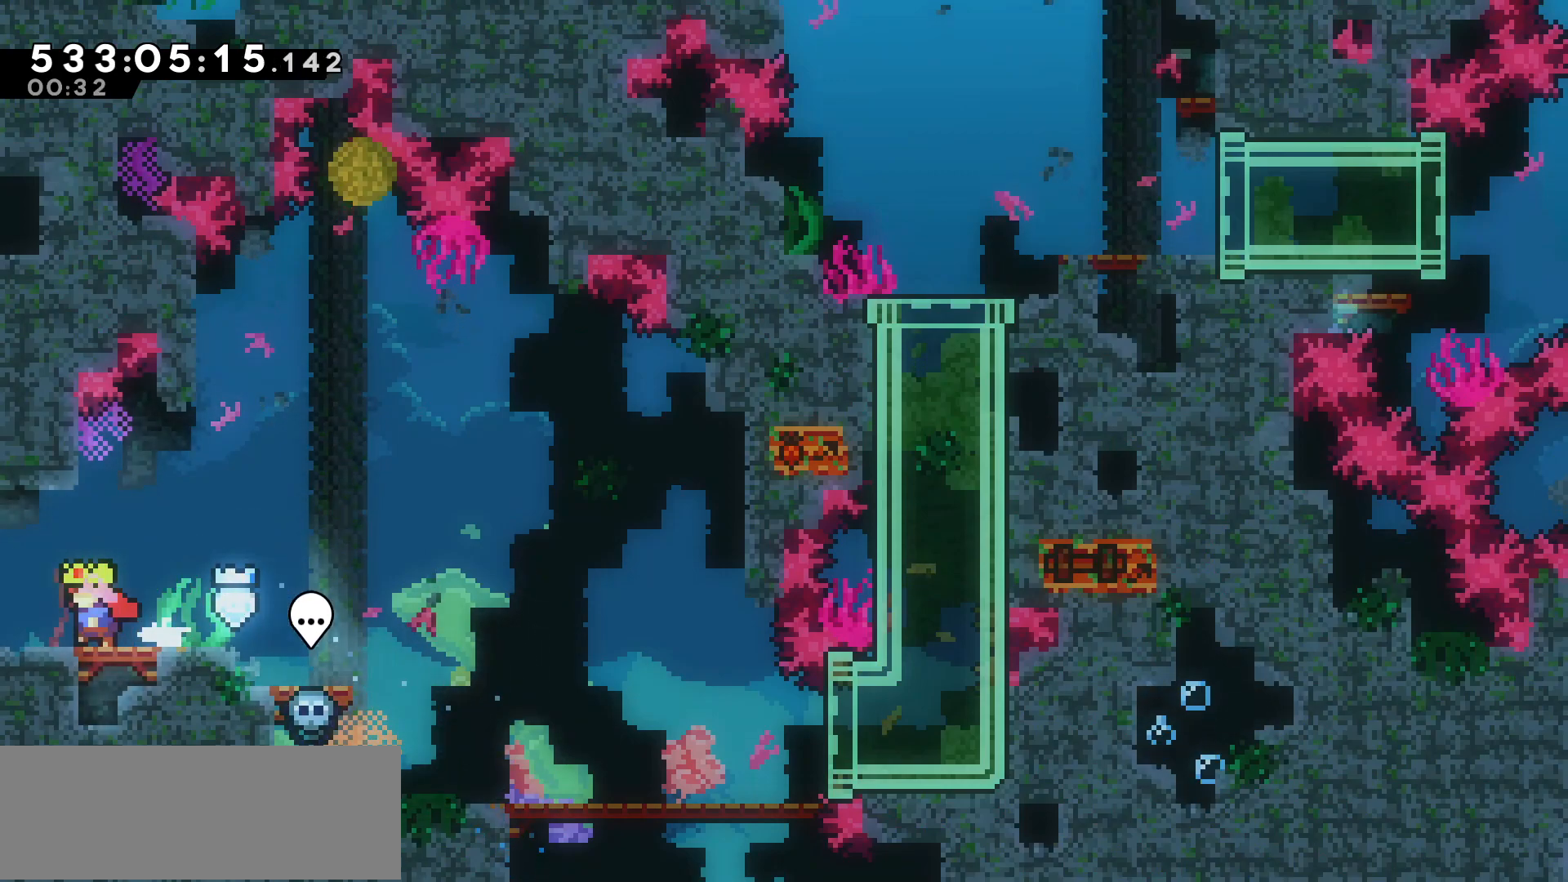
{"keys": [], "events": [[300, "left", "up"]]}
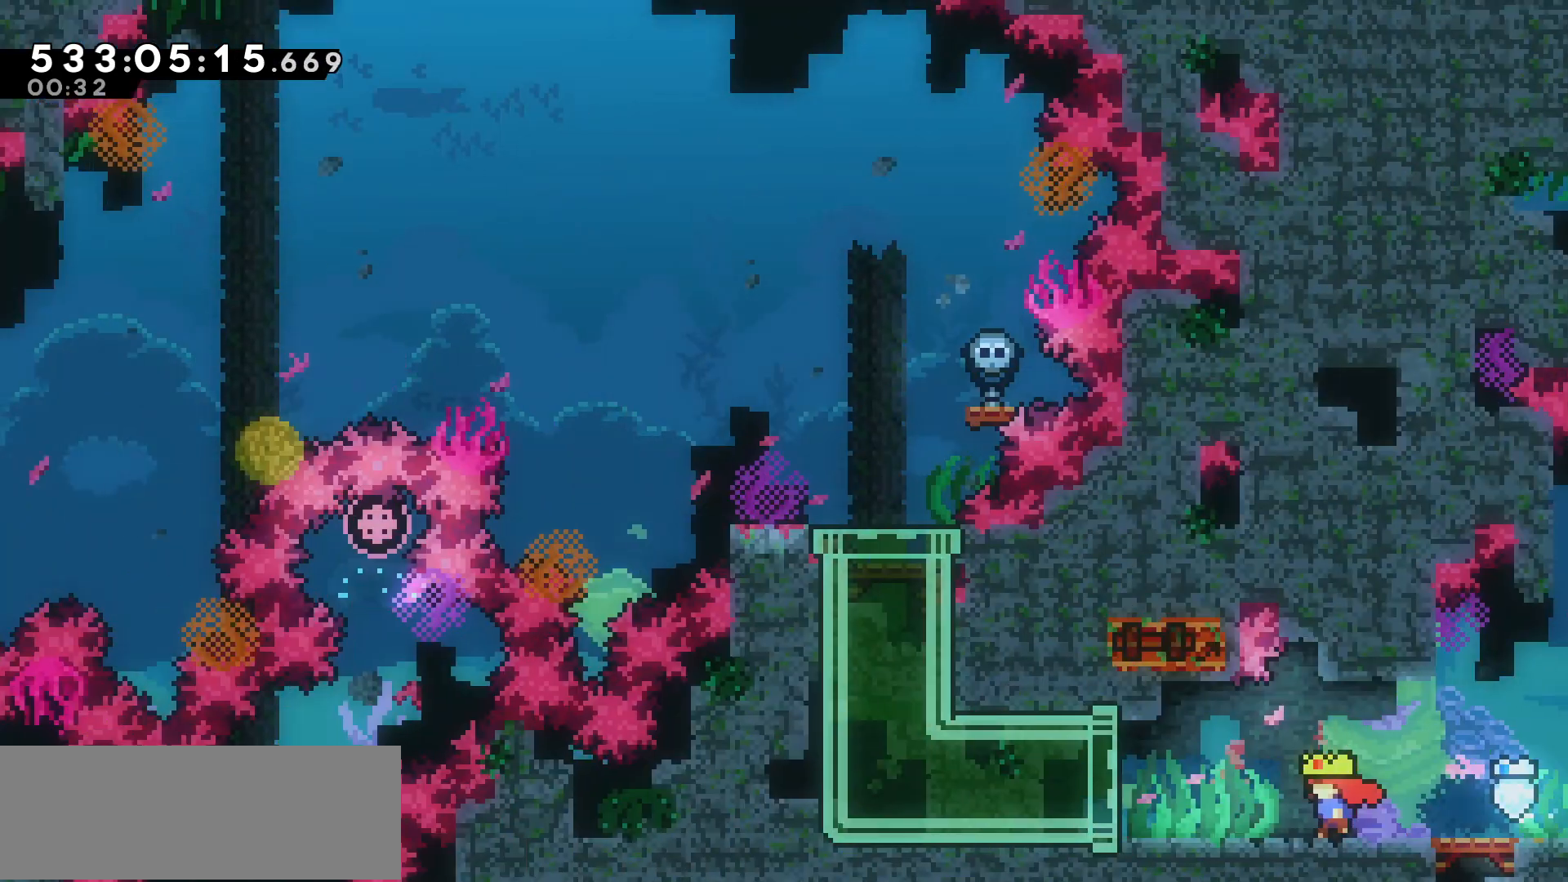
{"keys": ["dash", "left"], "events": [[283, "left", "down"], [500, "dash", "down"]]}
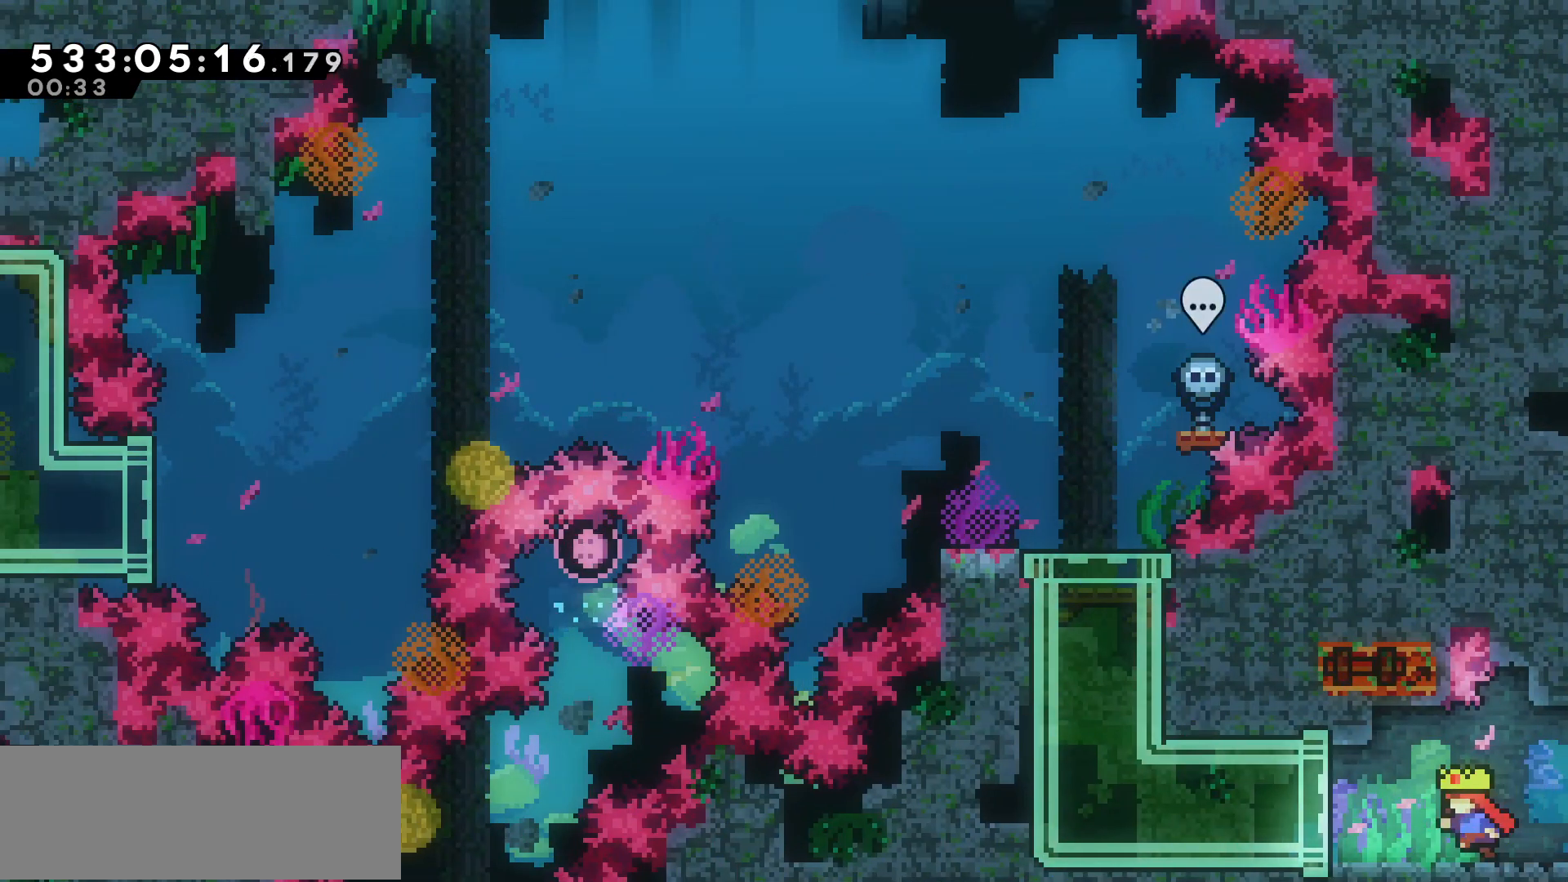
{"keys": [], "events": [[183, "dash", "up"], [333, "left", "up"]]}
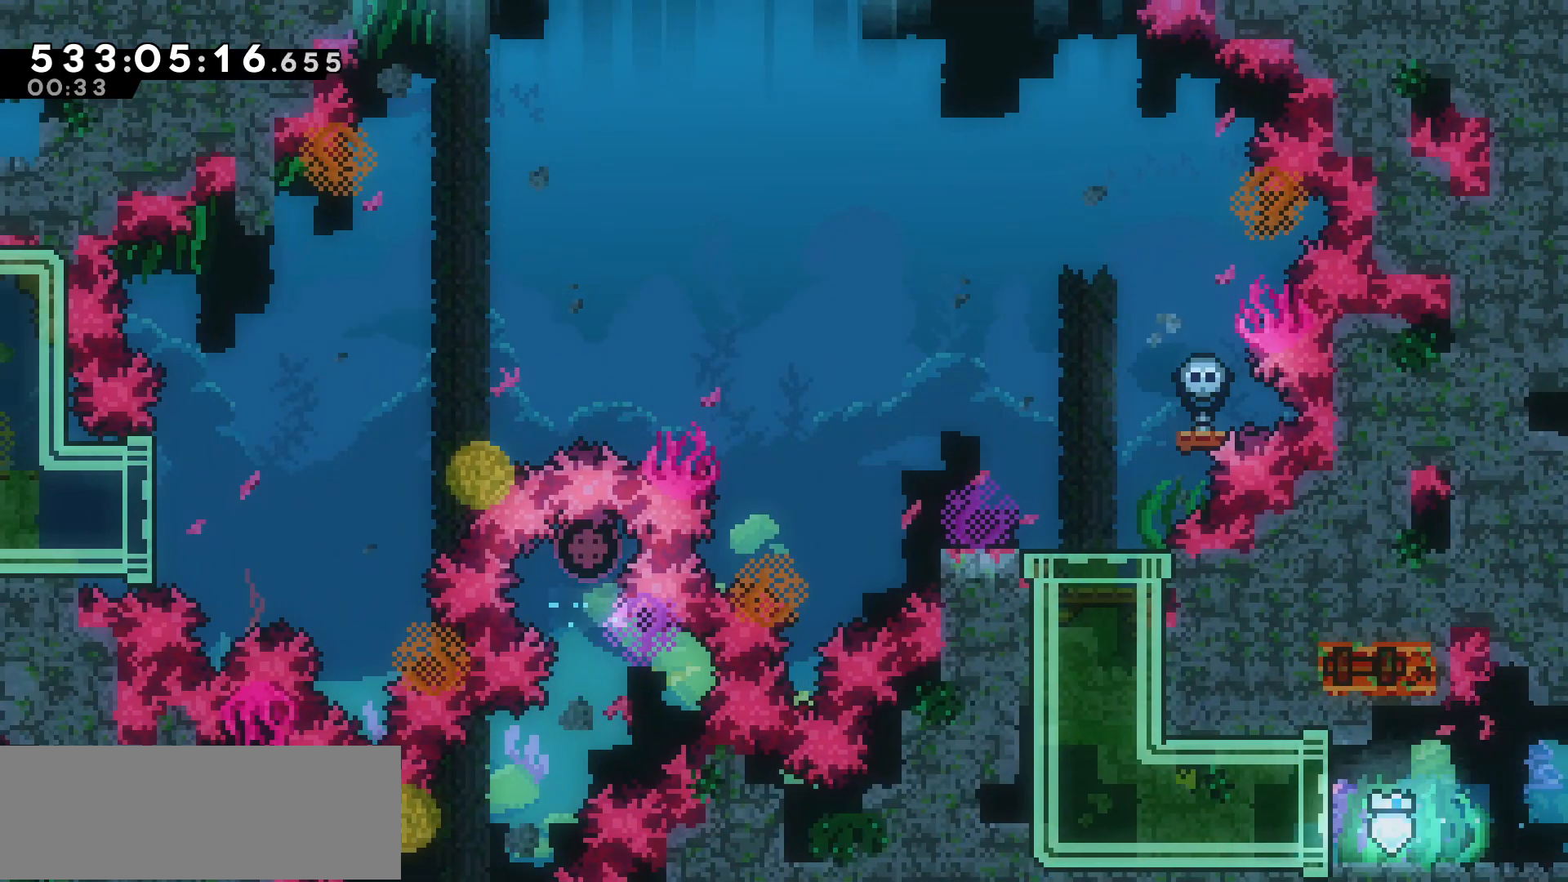
{"keys": [], "events": []}
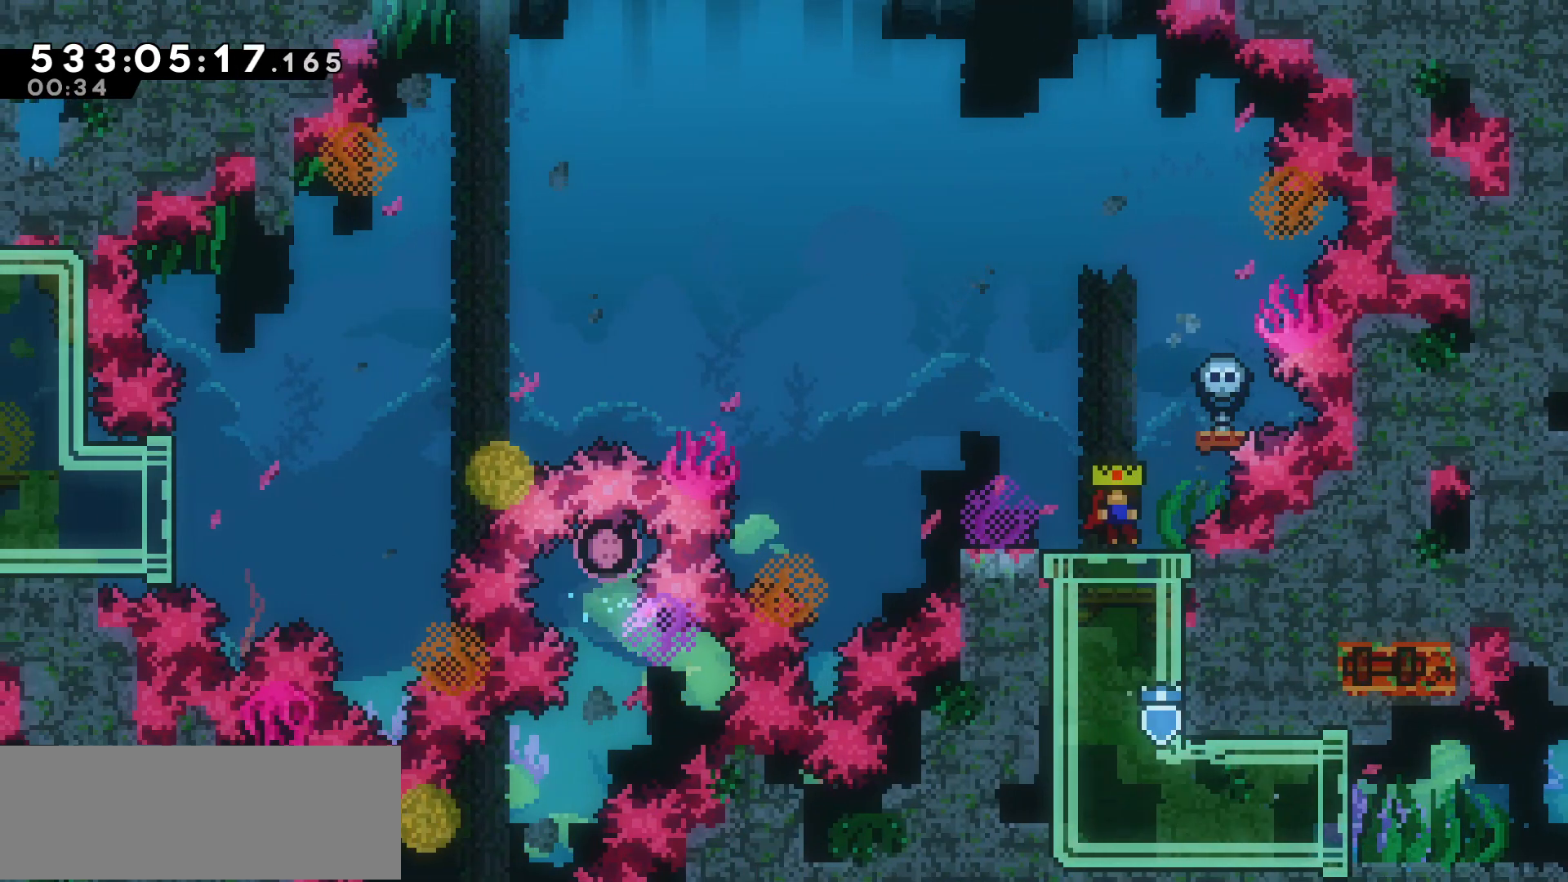
{"keys": ["dash", "left"], "events": [[500, "dash", "down"], [500, "left", "down"]]}
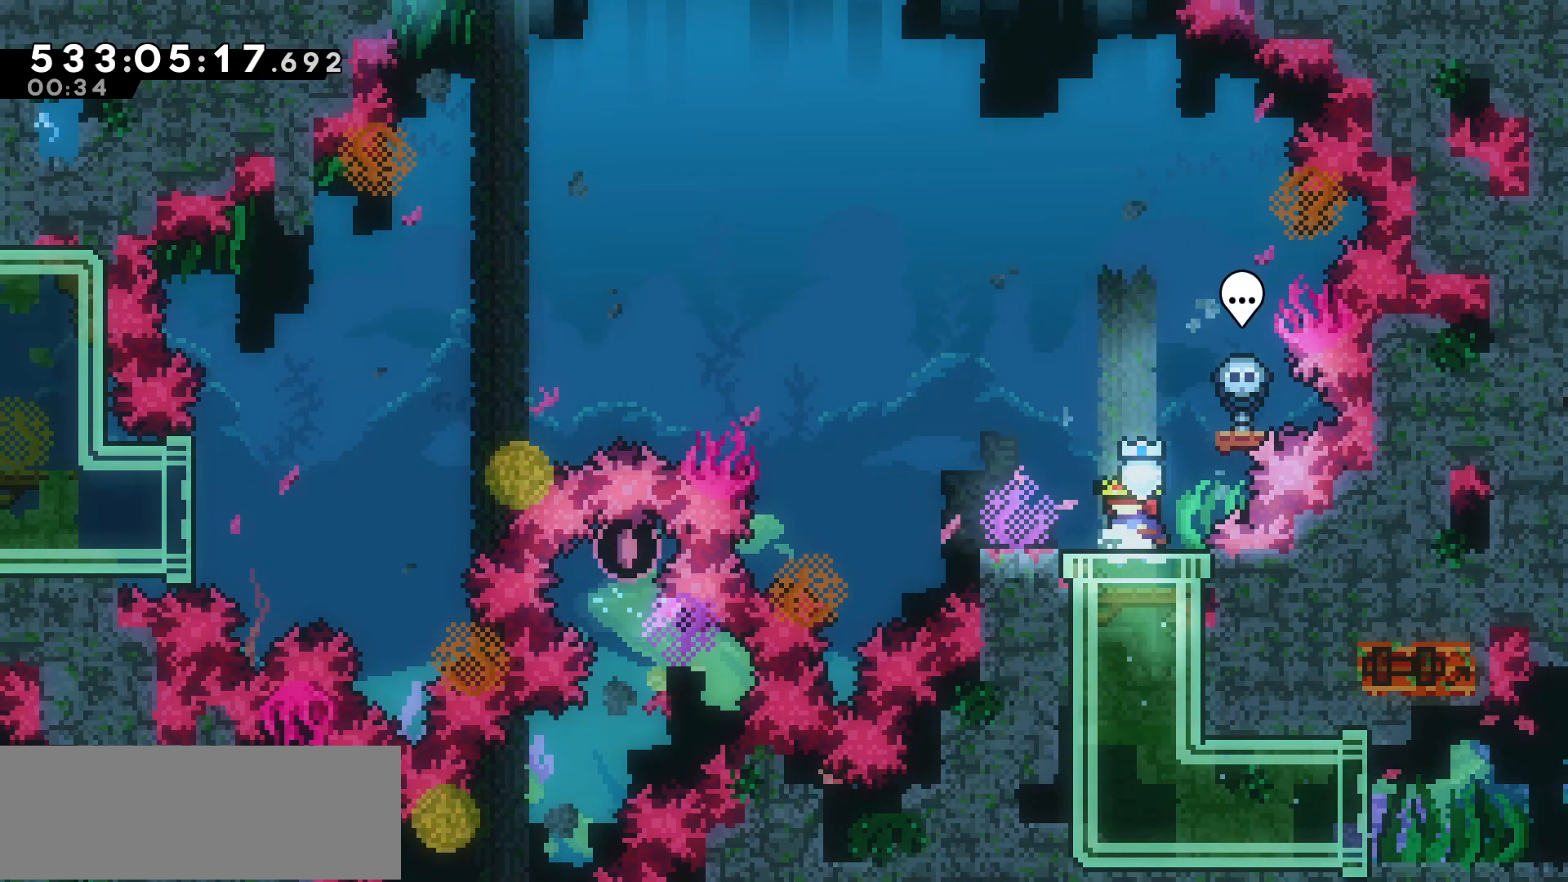
{"keys": ["jump", "left"], "events": [[150, "dash", "up"], [183, "jump", "down"]]}
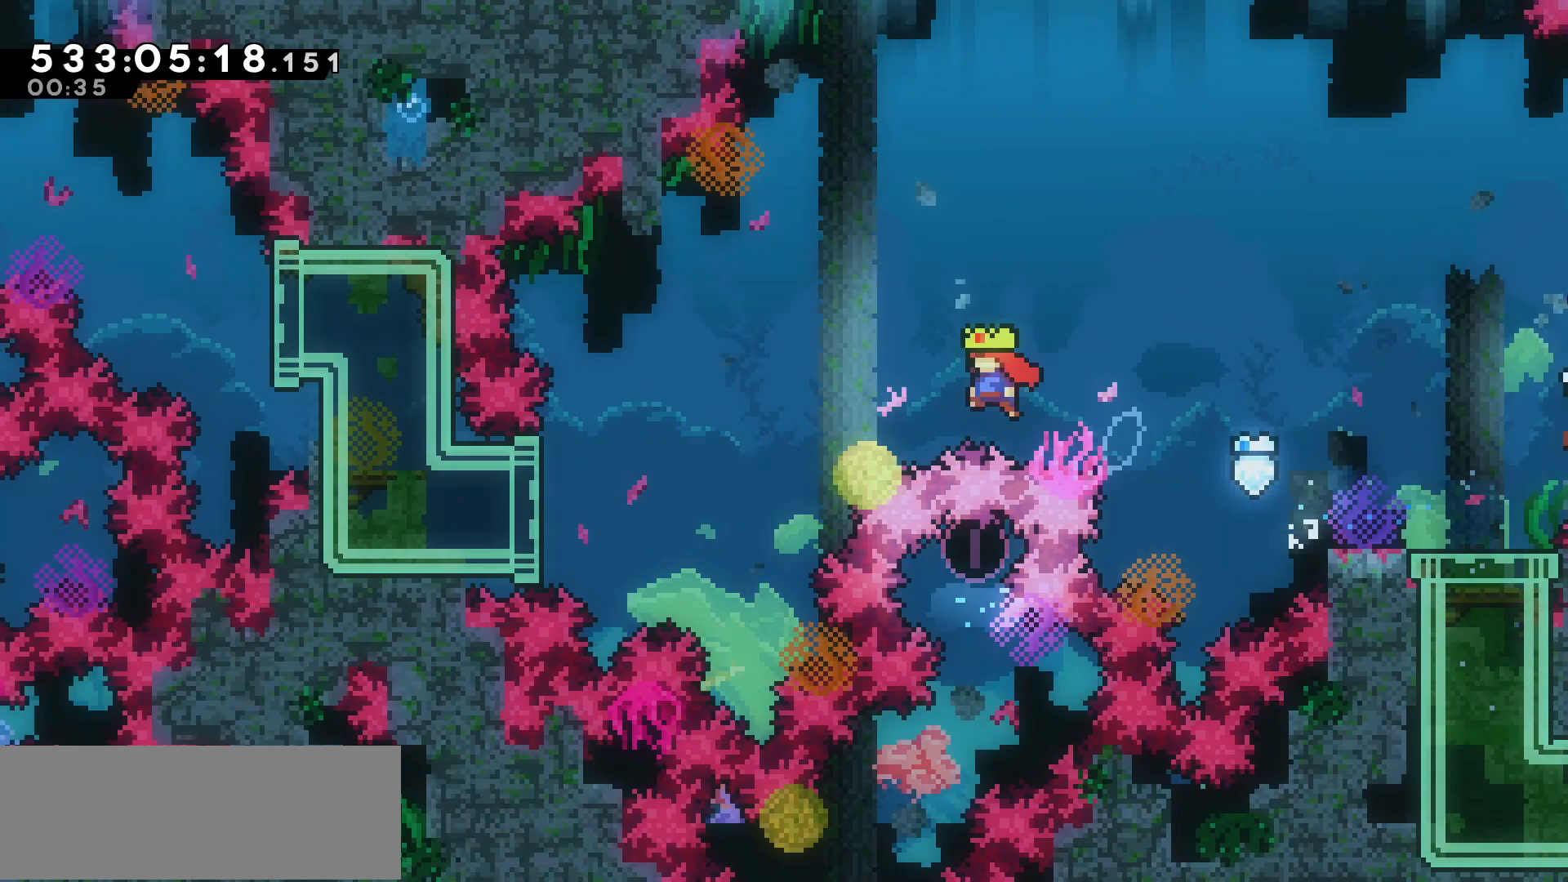
{"keys": ["left"], "events": [[200, "jump", "up"], [350, "dash", "down"], [500, "dash", "up"]]}
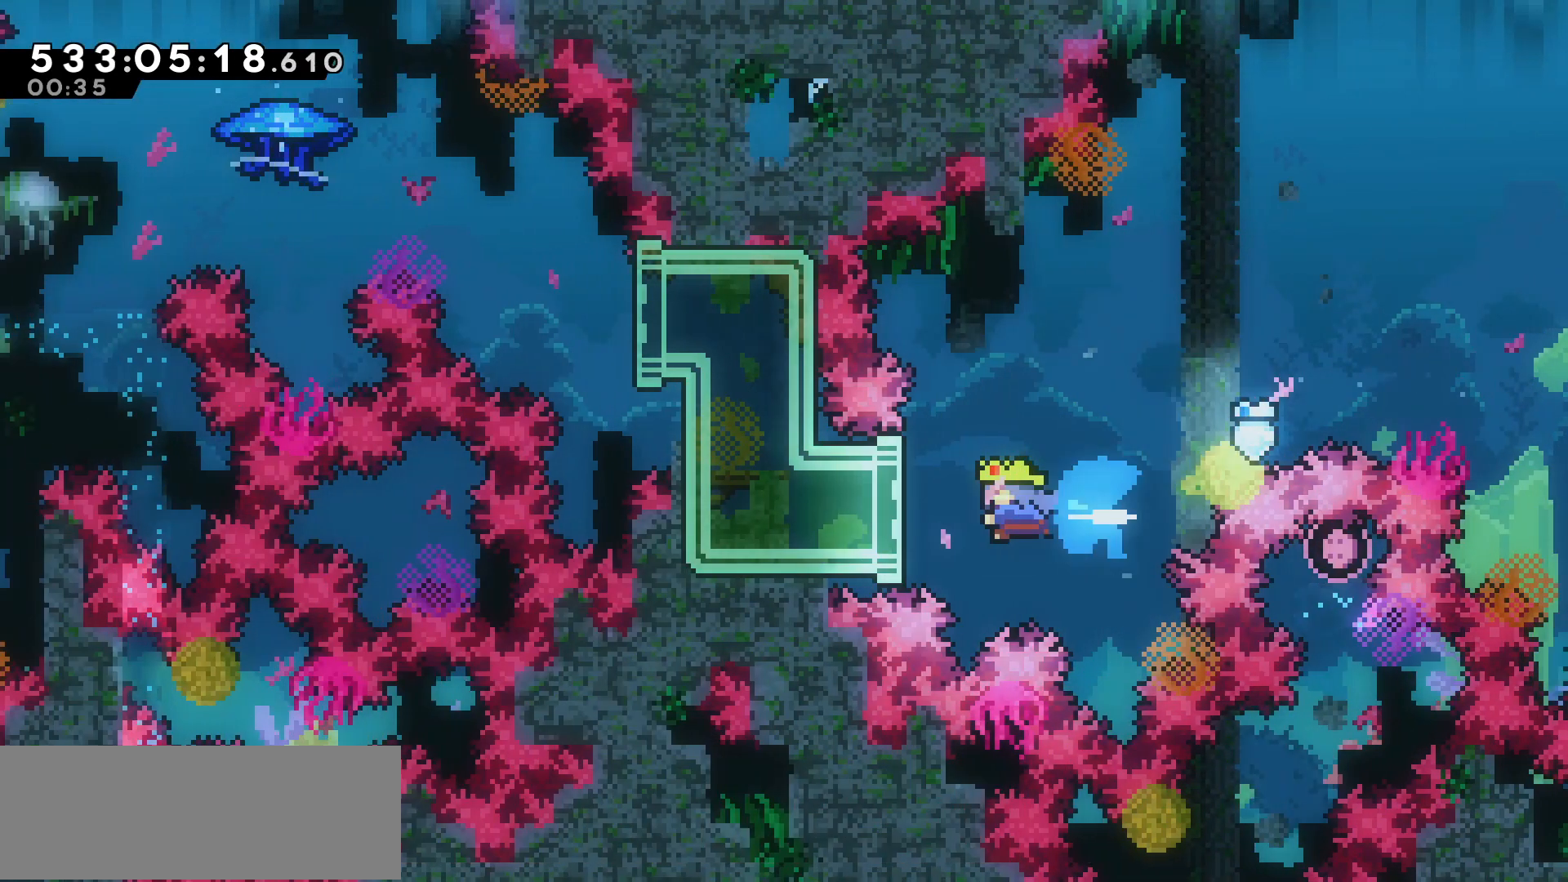
{"keys": ["left"], "events": []}
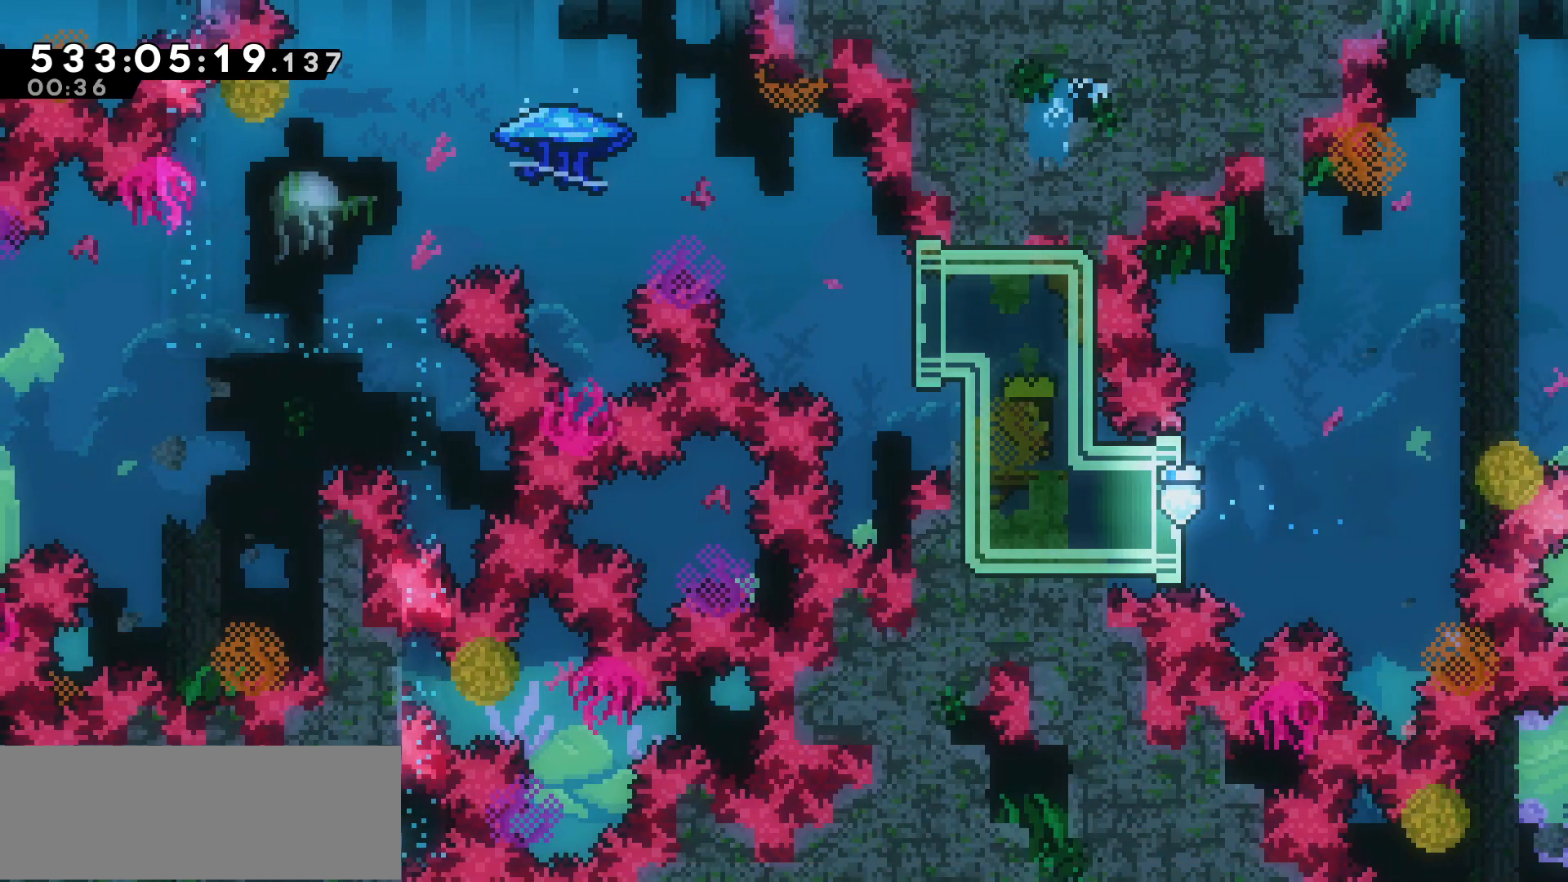
{"keys": ["jump", "left"], "events": [[383, "jump", "down"]]}
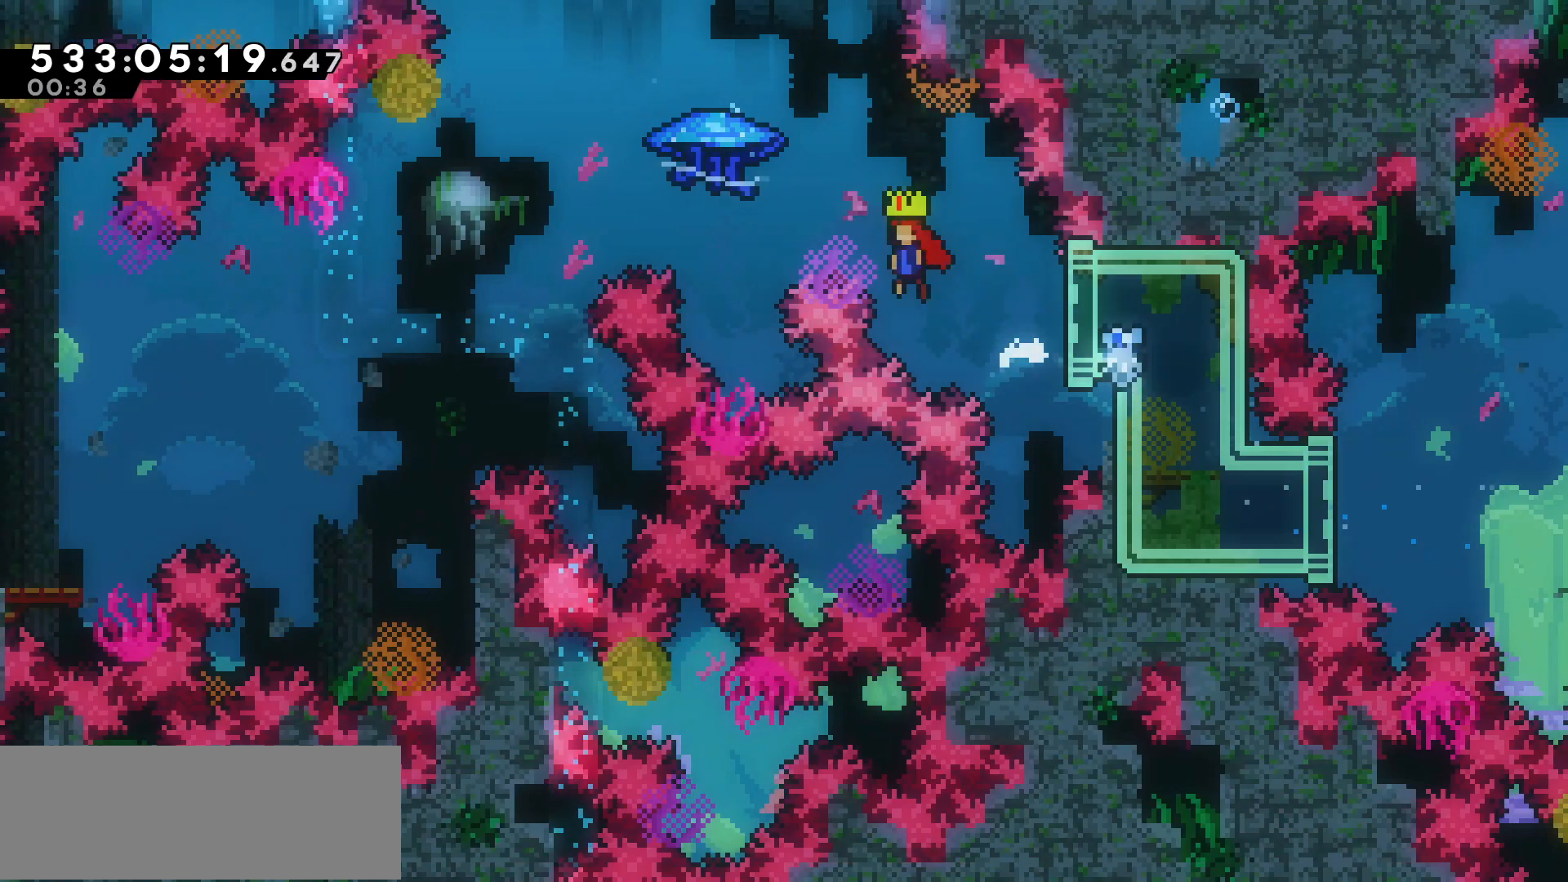
{"keys": ["grab", "jump", "left"], "events": [[133, "grab", "down"]]}
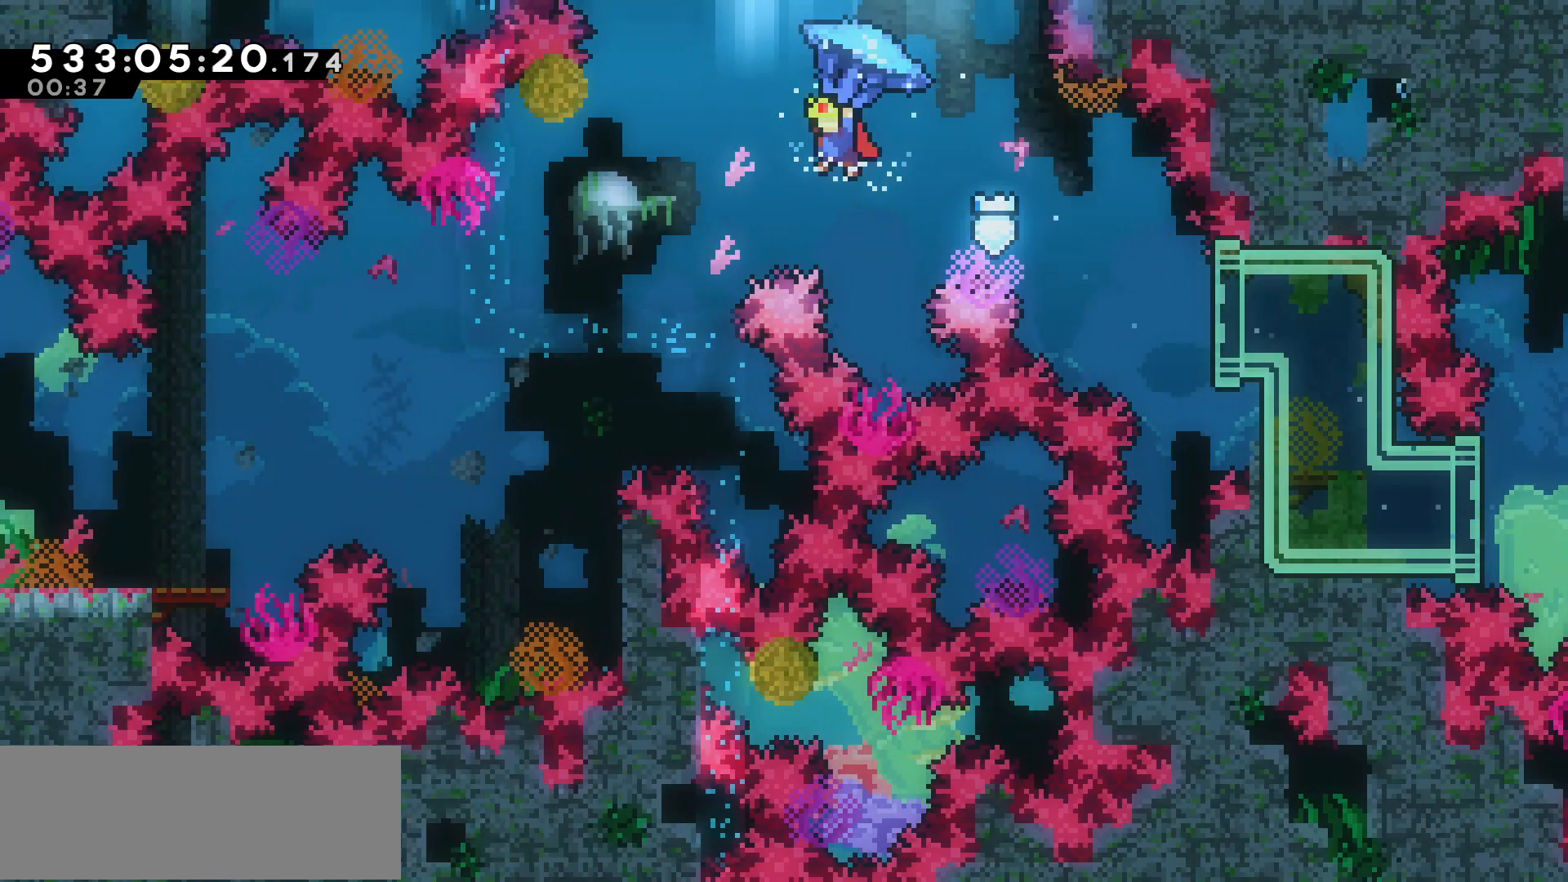
{"keys": ["grab"], "events": [[283, "left", "up"], [483, "jump", "up"]]}
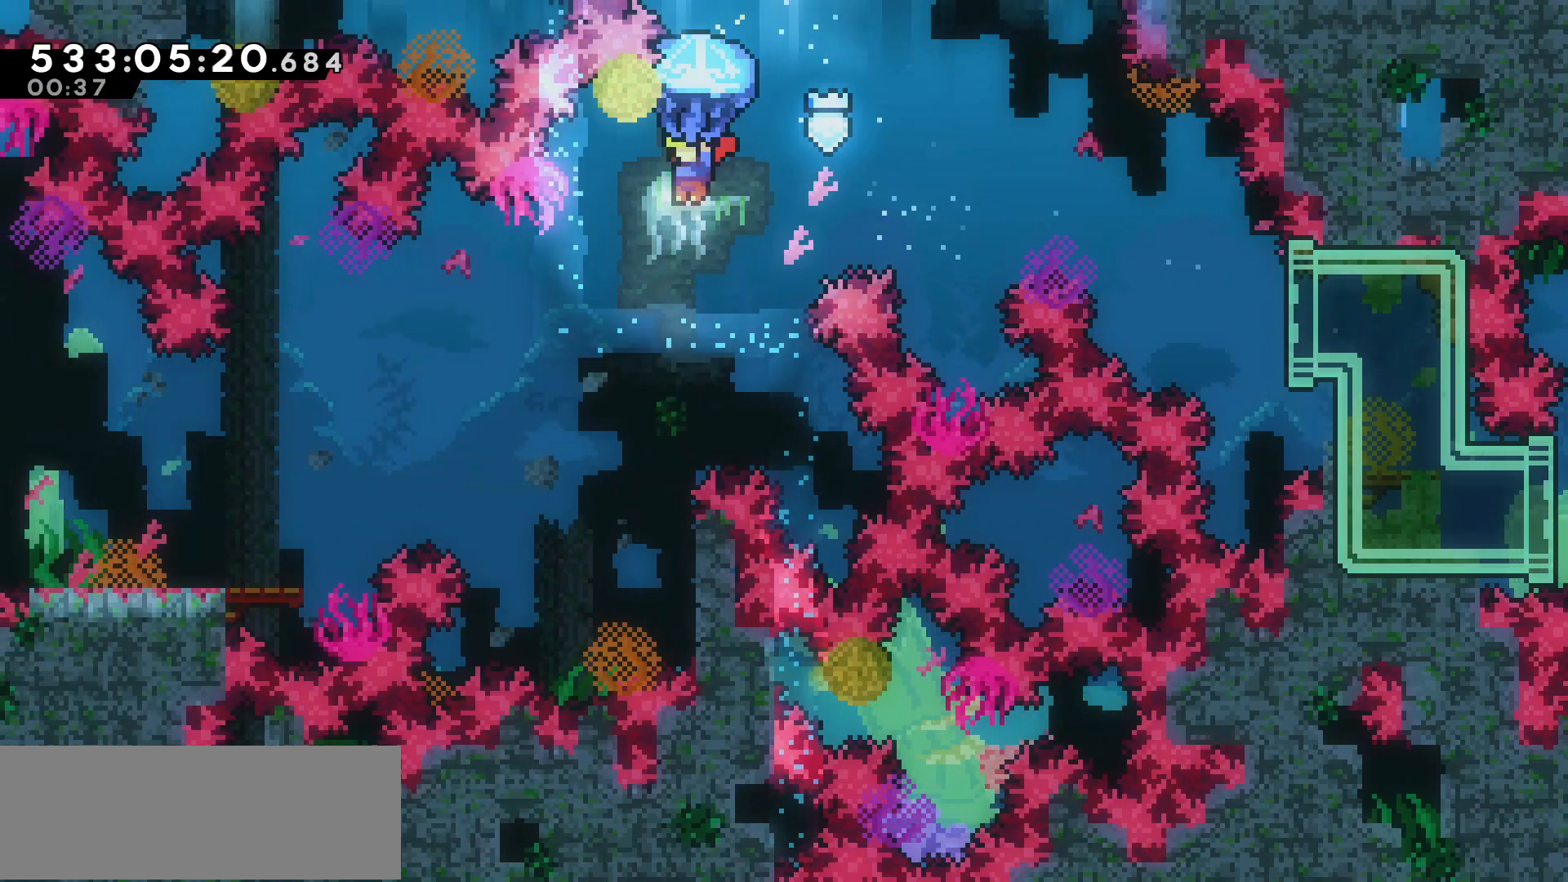
{"keys": ["left"], "events": [[150, "right", "down"], [233, "grab", "up"], [233, "right", "up"], [433, "left", "down"]]}
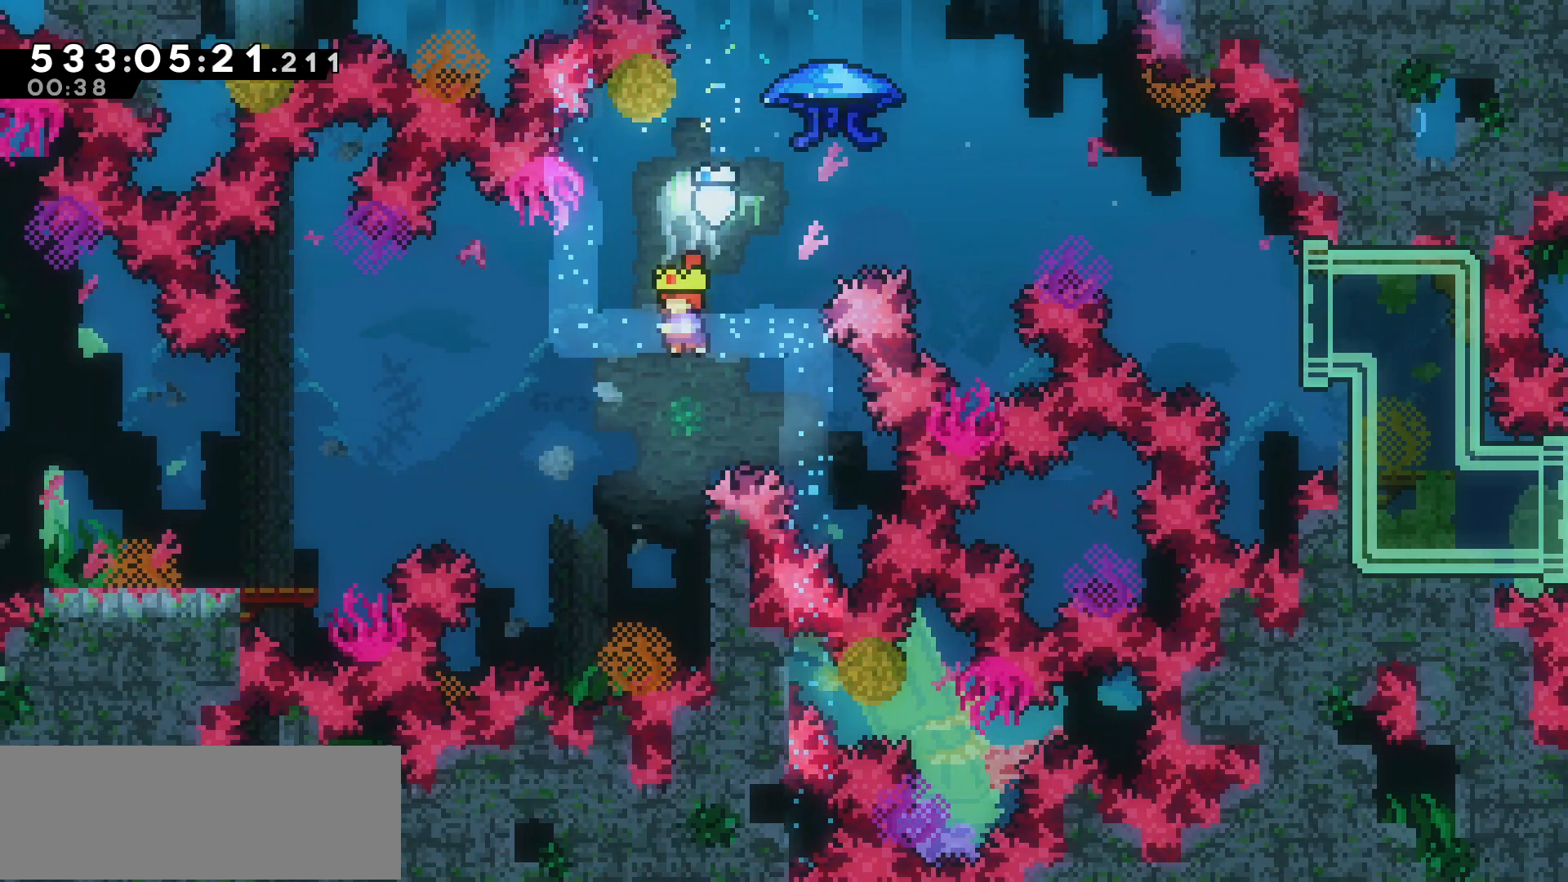
{"keys": ["grab", "left"], "events": [[33, "left", "up"], [183, "right", "down"], [300, "grab", "down"], [333, "right", "up"], [483, "left", "down"]]}
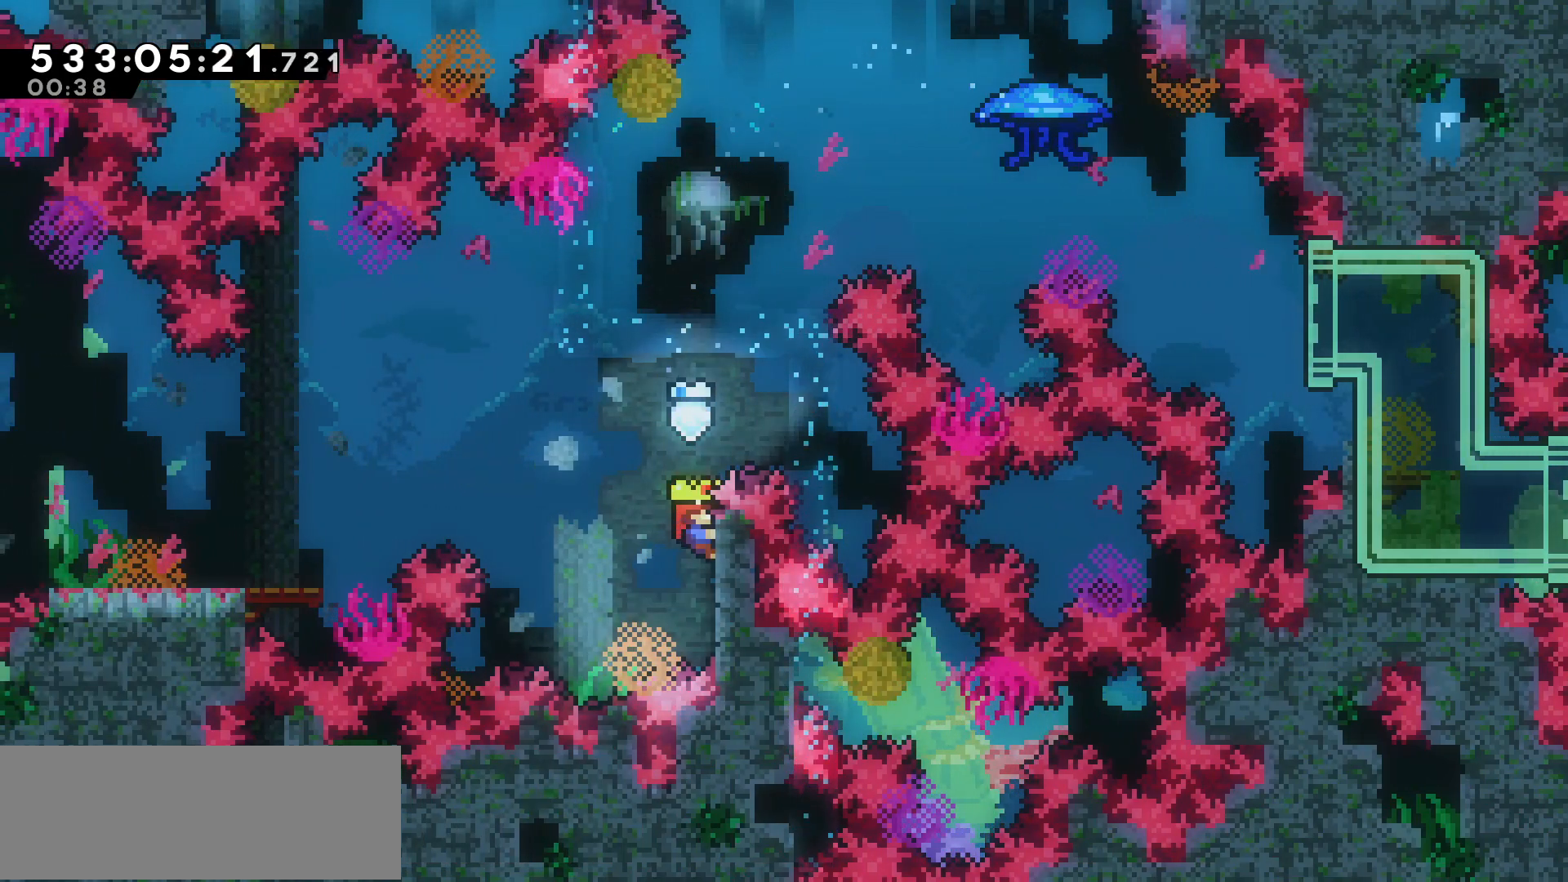
{"keys": ["dash", "left"], "events": [[33, "jump", "down"], [283, "grab", "up"], [283, "jump", "up"], [433, "dash", "down"]]}
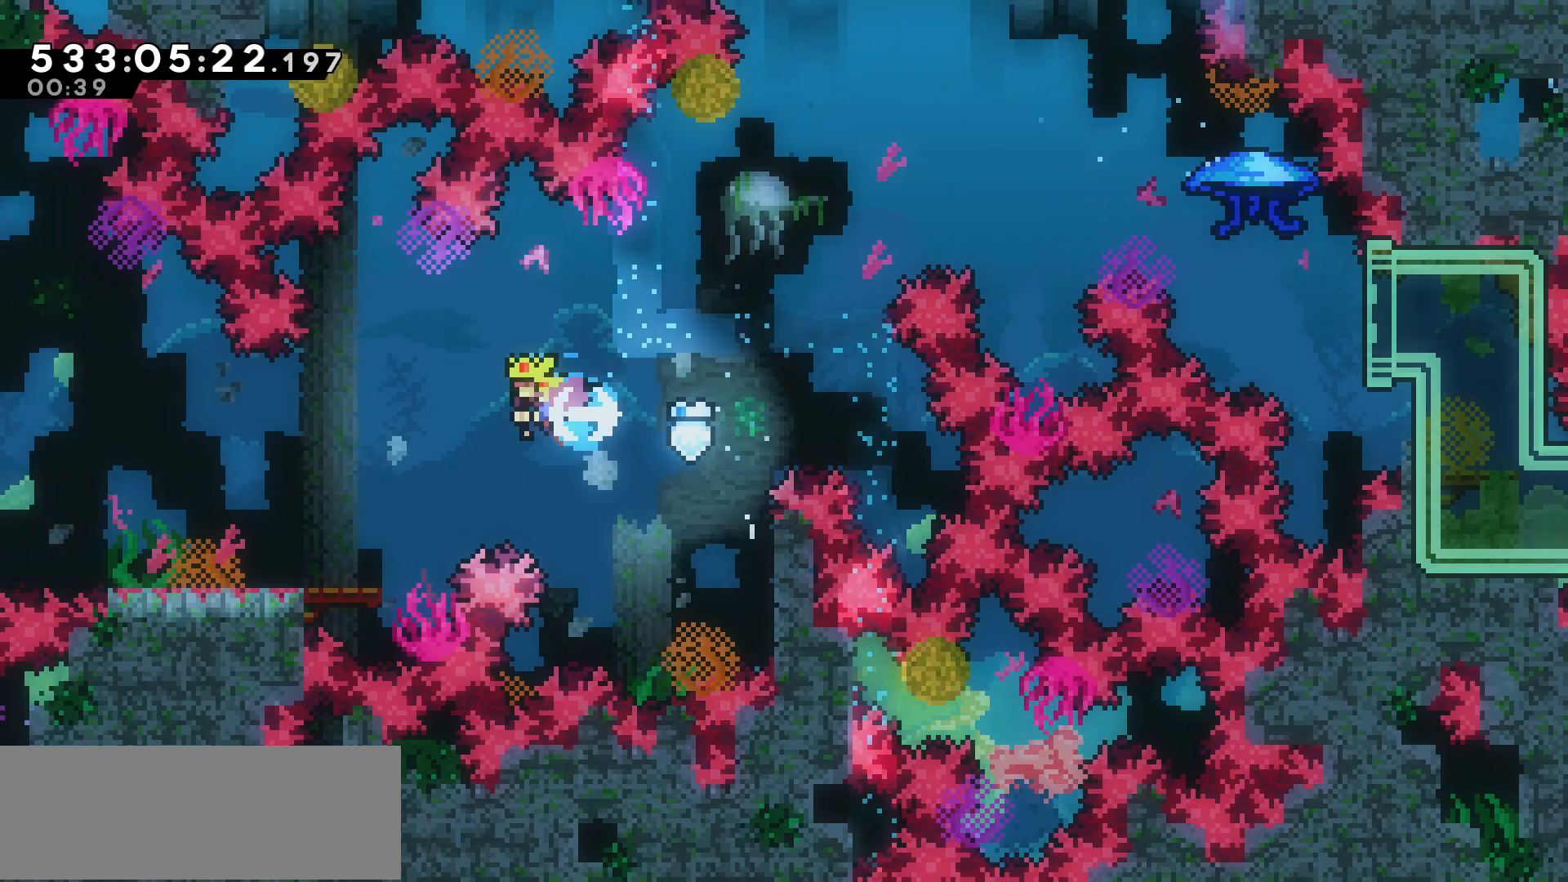
{"keys": [], "events": [[50, "dash", "up"], [283, "left", "up"]]}
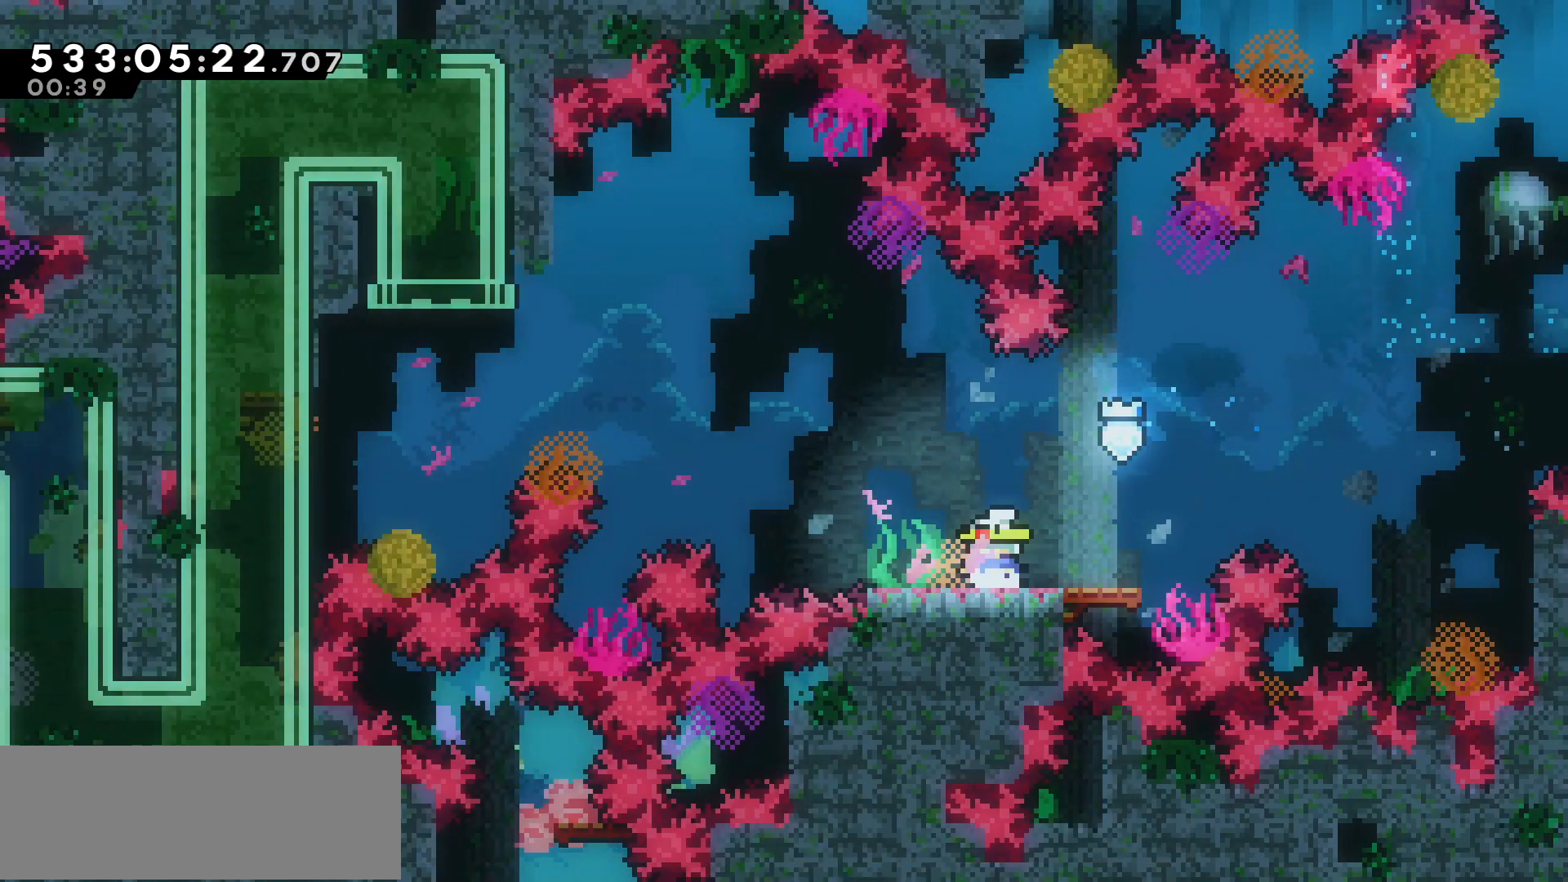
{"keys": ["left"], "events": [[300, "right", "down"], [383, "right", "up"], [483, "left", "down"]]}